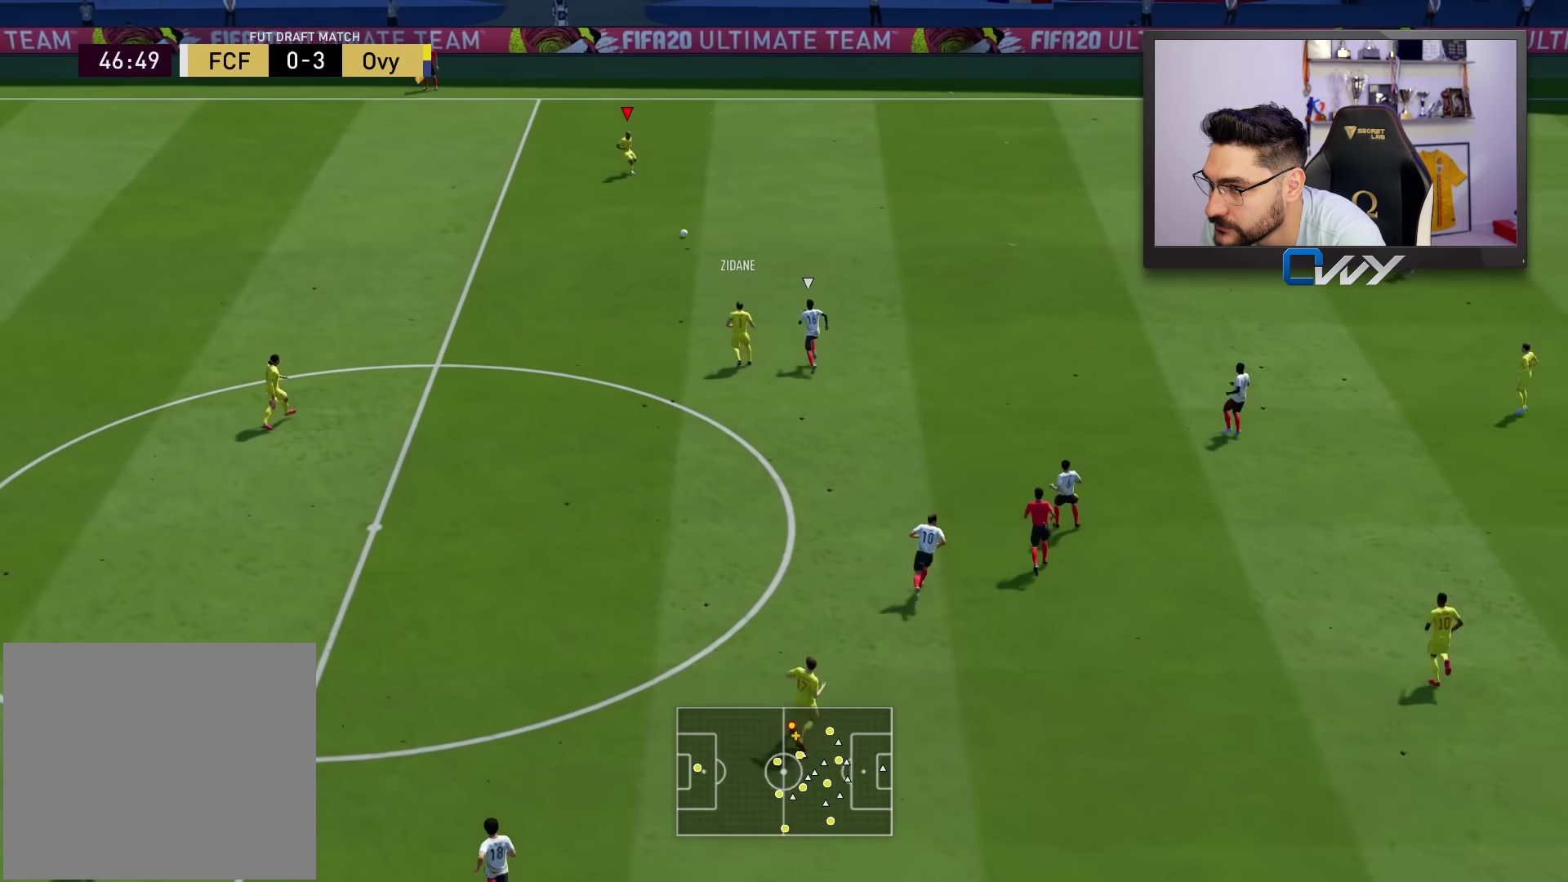
Gameplay with a controller (PlayStation layout); each line is a JSON object with the inputs held at the frame after it. "events" lists button and stick changes between this image and that frame as [ms after this image, input, new state], when the widget could be followed in between.
{"buttons": ["R2"], "left_stick": "right", "right_stick": "center", "events": []}
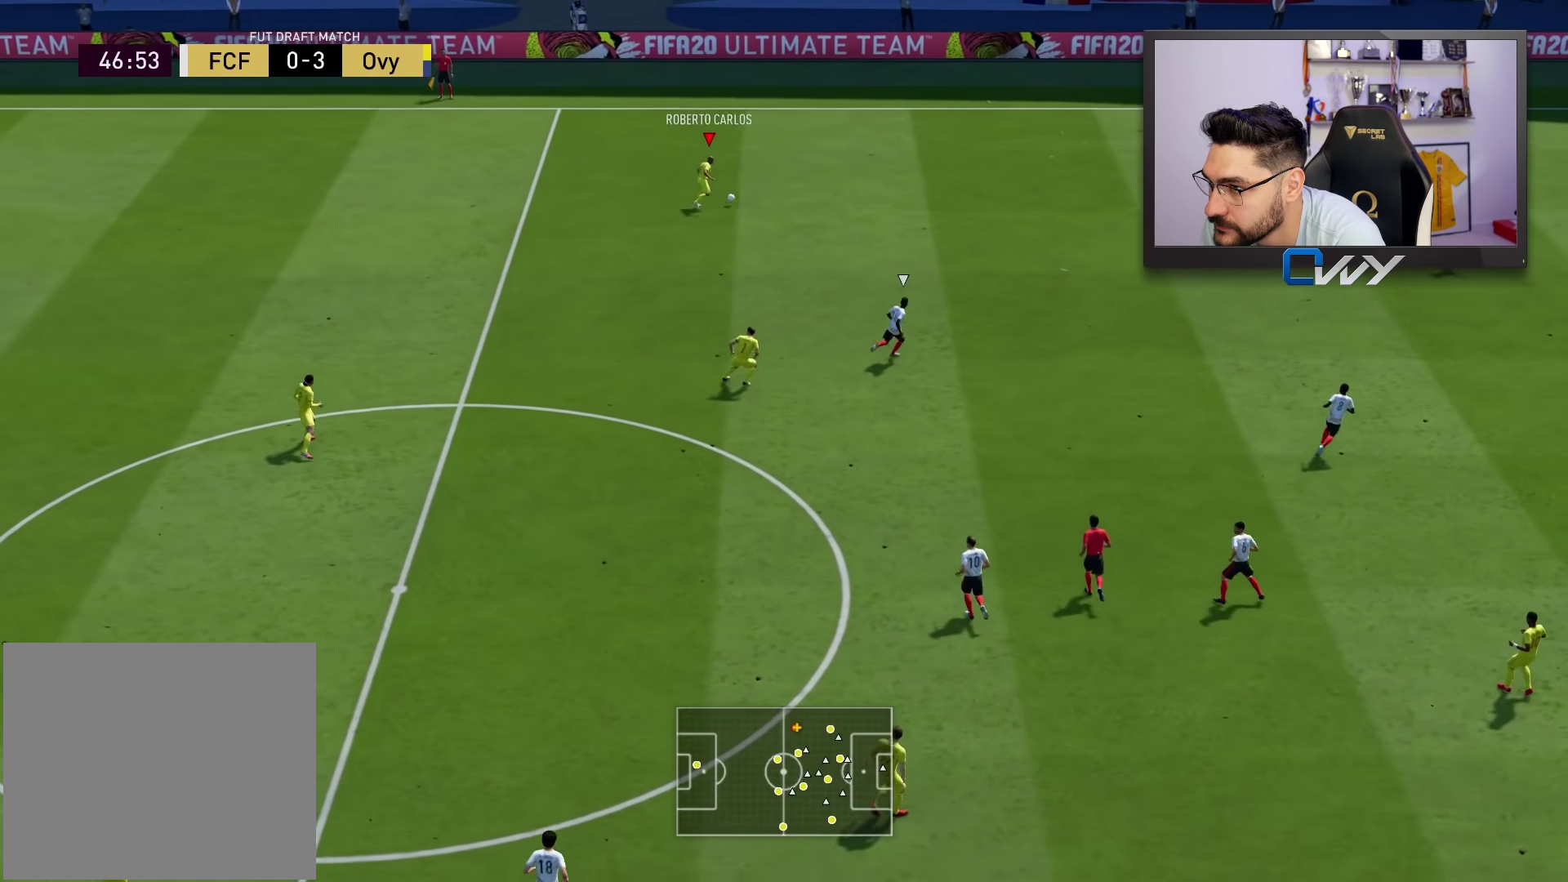
{"buttons": ["R2"], "left_stick": "right", "right_stick": "center", "events": []}
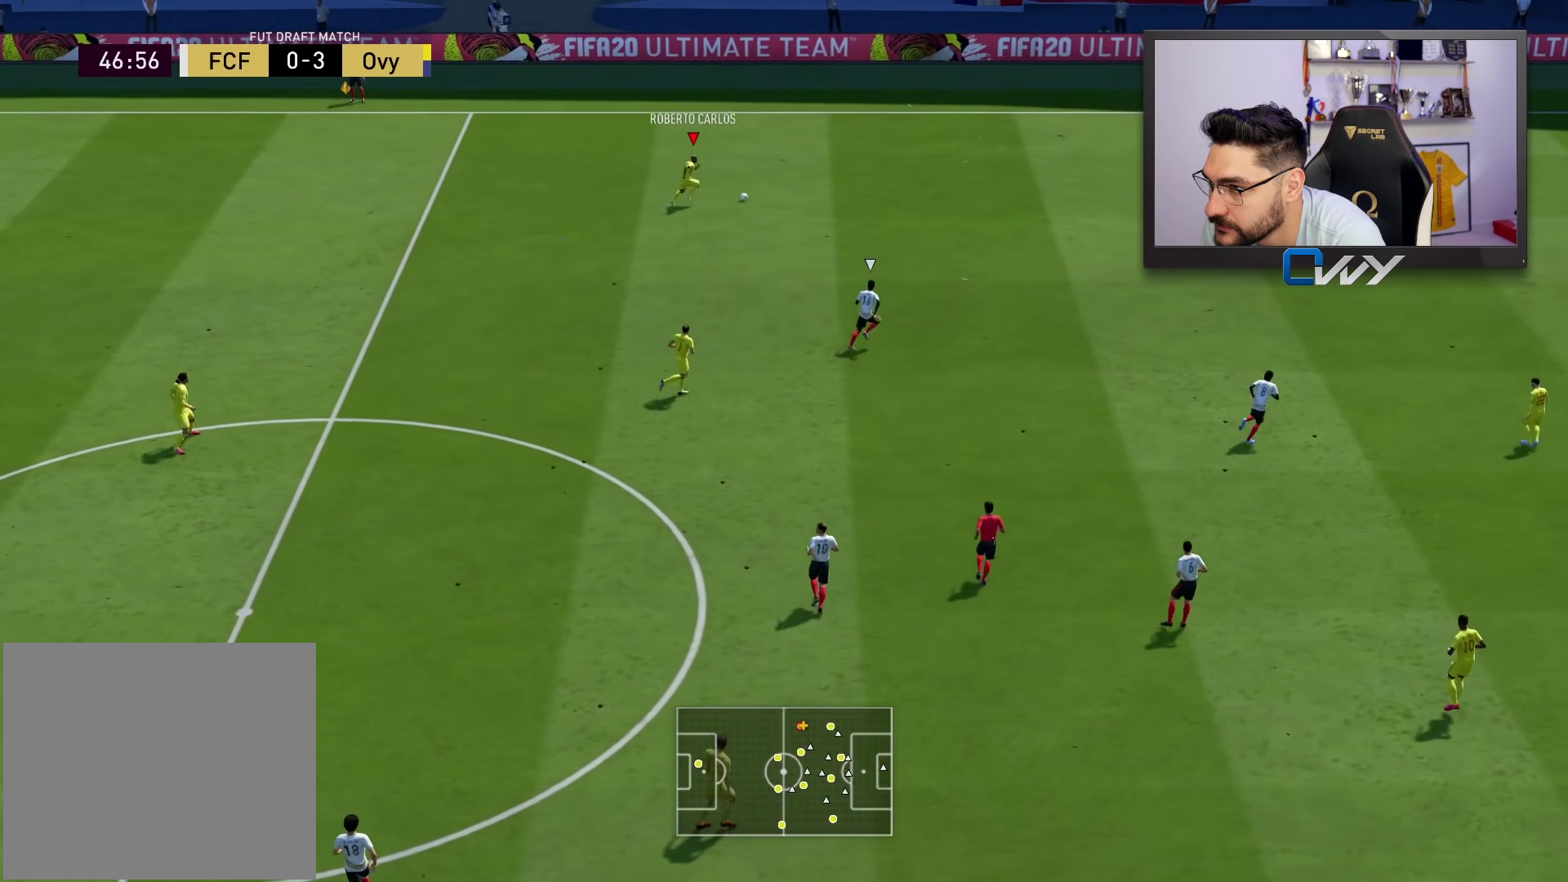
{"buttons": ["R2"], "left_stick": "right", "right_stick": "center", "events": []}
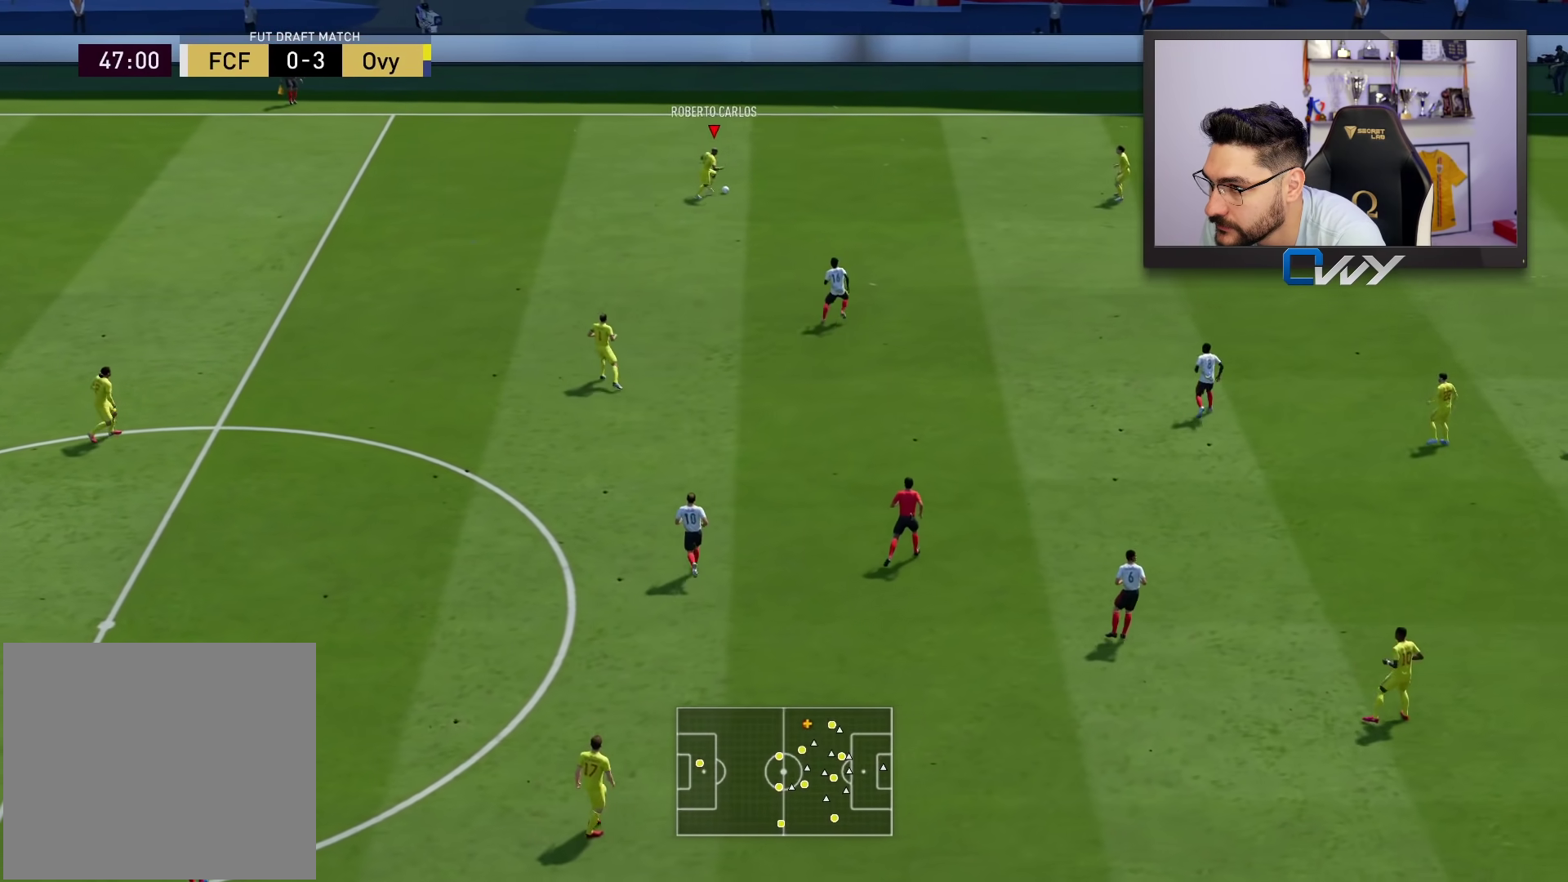
{"buttons": [], "left_stick": "center", "right_stick": "center", "events": [[83, "R2", "up"], [83, "left_stick", "center"]]}
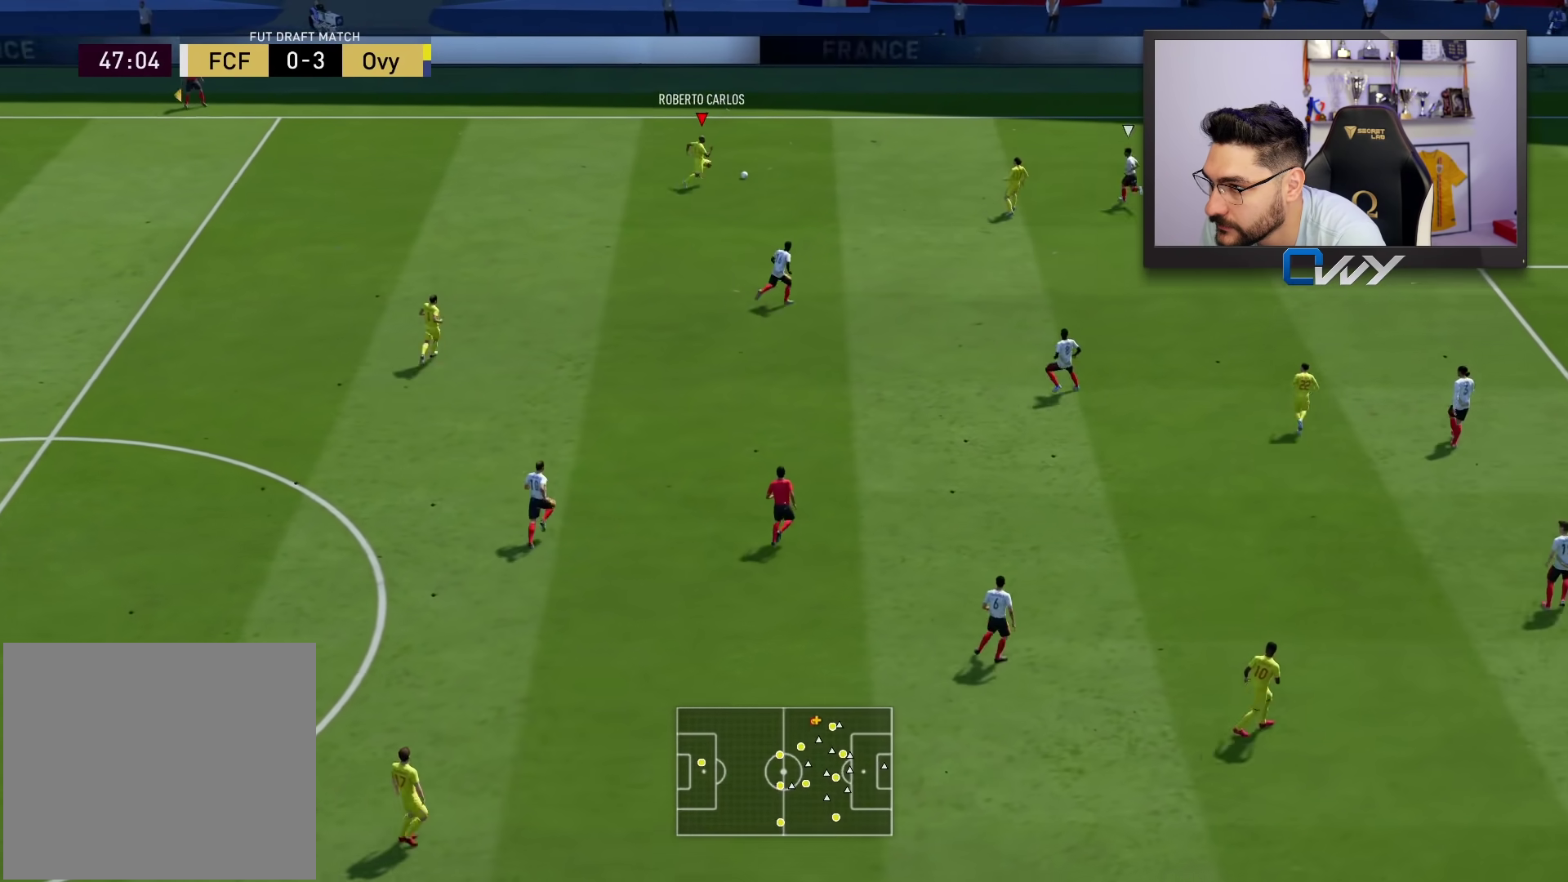
{"buttons": ["L1"], "left_stick": "center", "right_stick": "center", "events": [[200, "right_stick", "up"], [333, "right_stick", "down-right"], [433, "right_stick", "center"], [500, "L1", "down"]]}
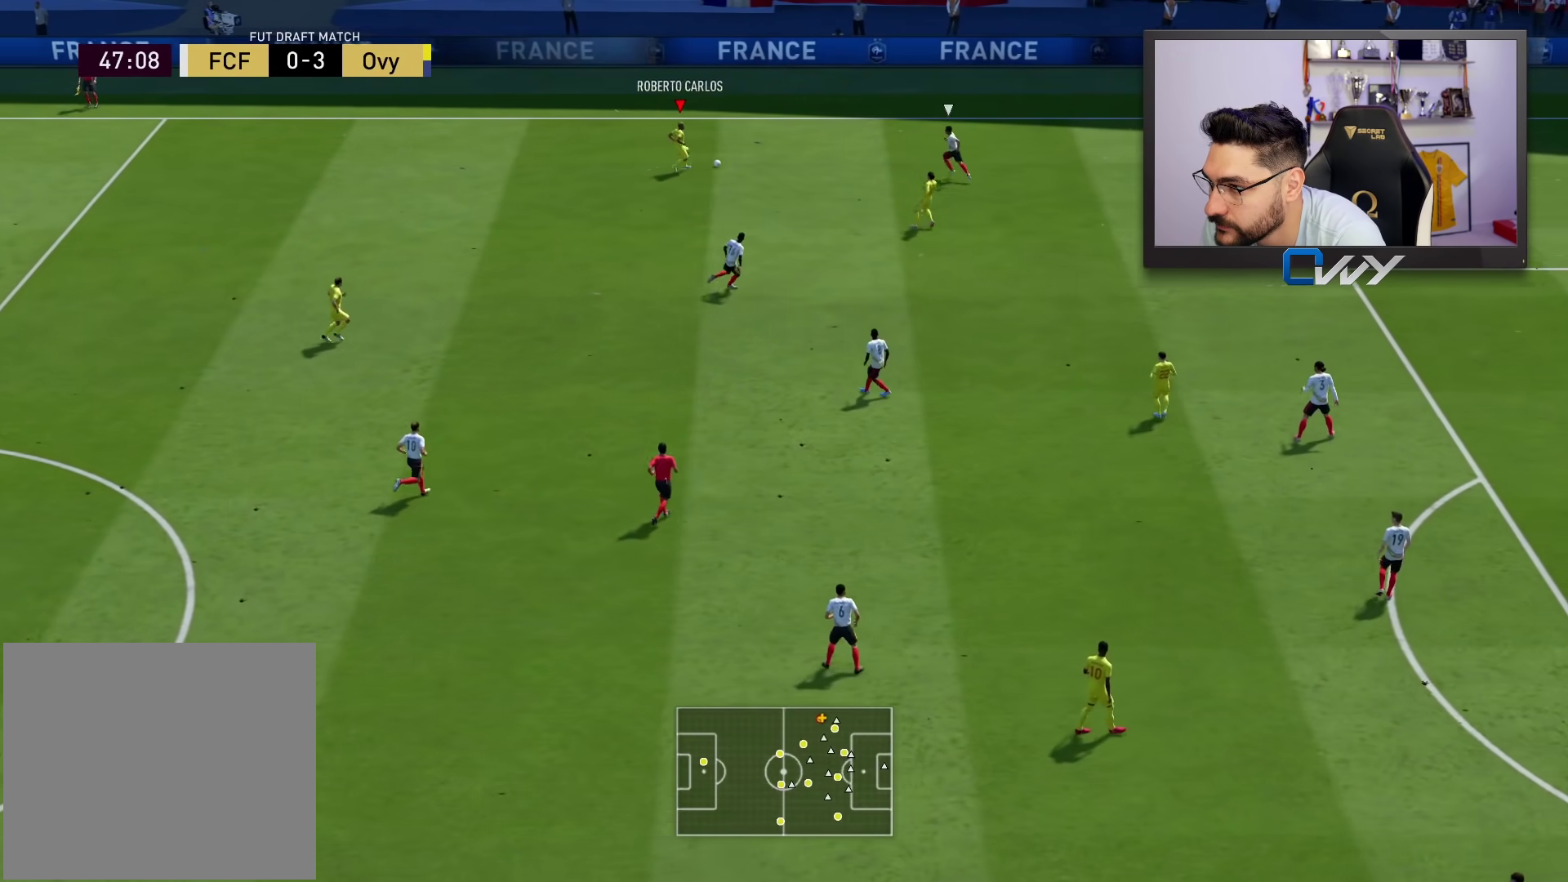
{"buttons": [], "left_stick": "right", "right_stick": "center", "events": [[67, "L1", "up"], [317, "TRIANGLE", "down"], [317, "left_stick", "right"], [367, "TRIANGLE", "up"]]}
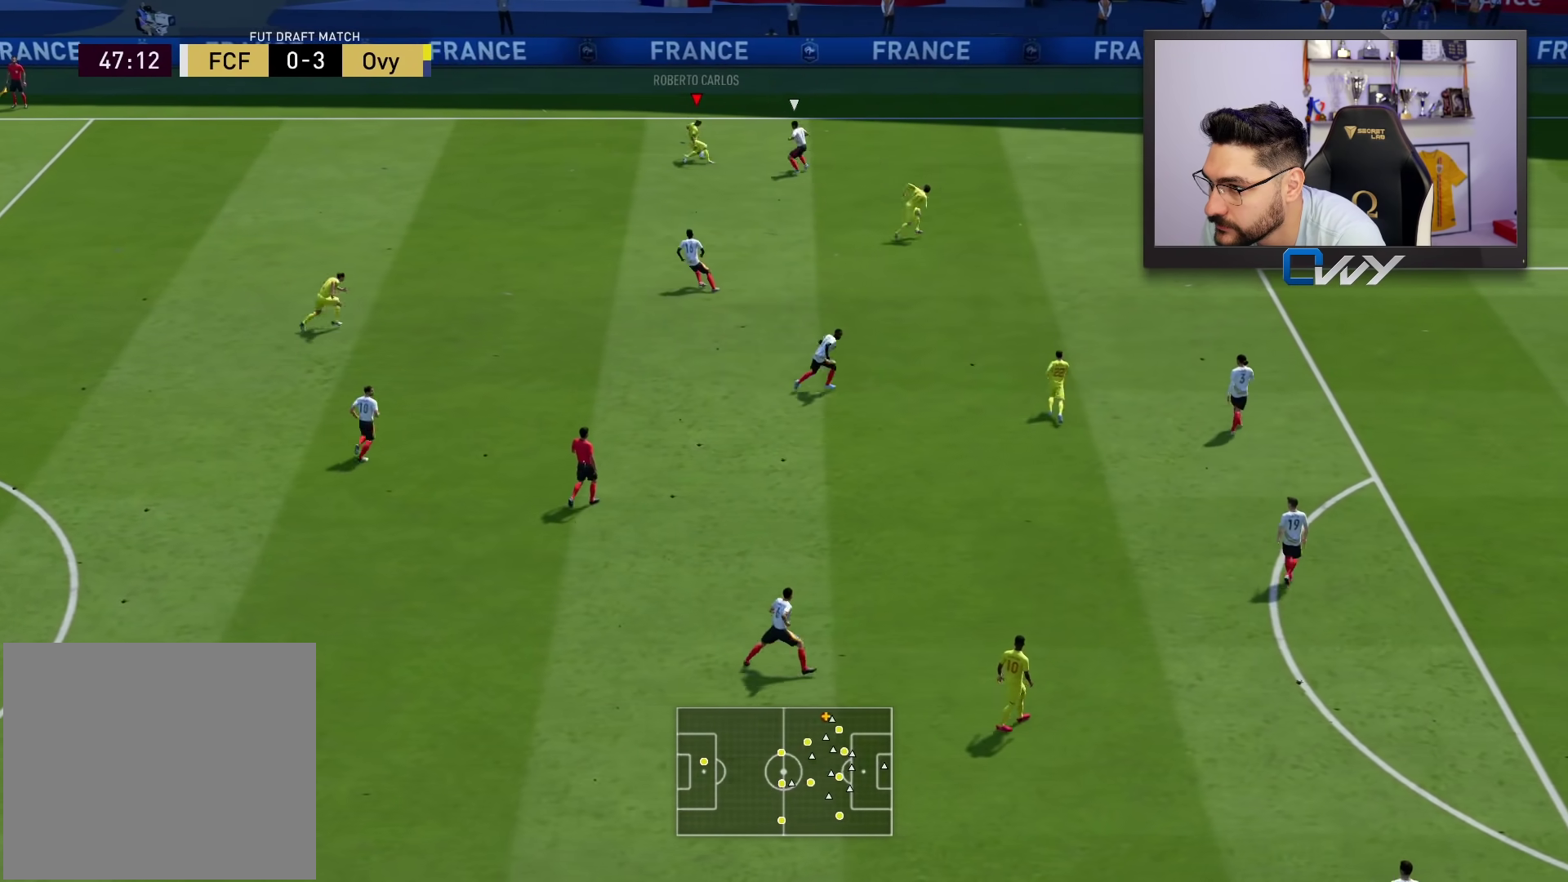
{"buttons": [], "left_stick": "right", "right_stick": "center", "events": []}
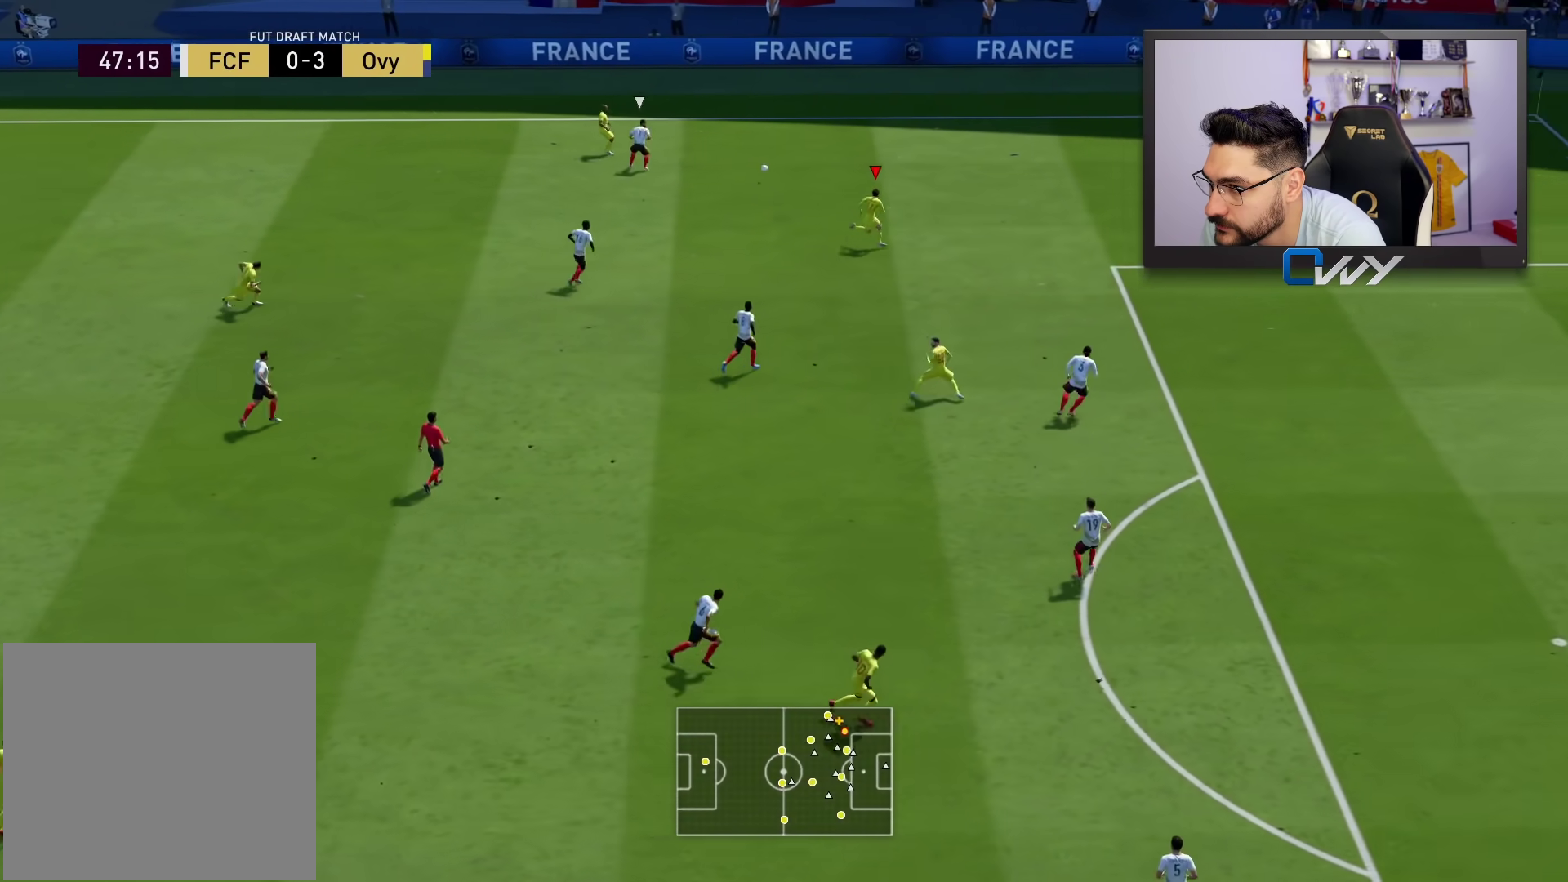
{"buttons": [], "left_stick": "right", "right_stick": "center", "events": []}
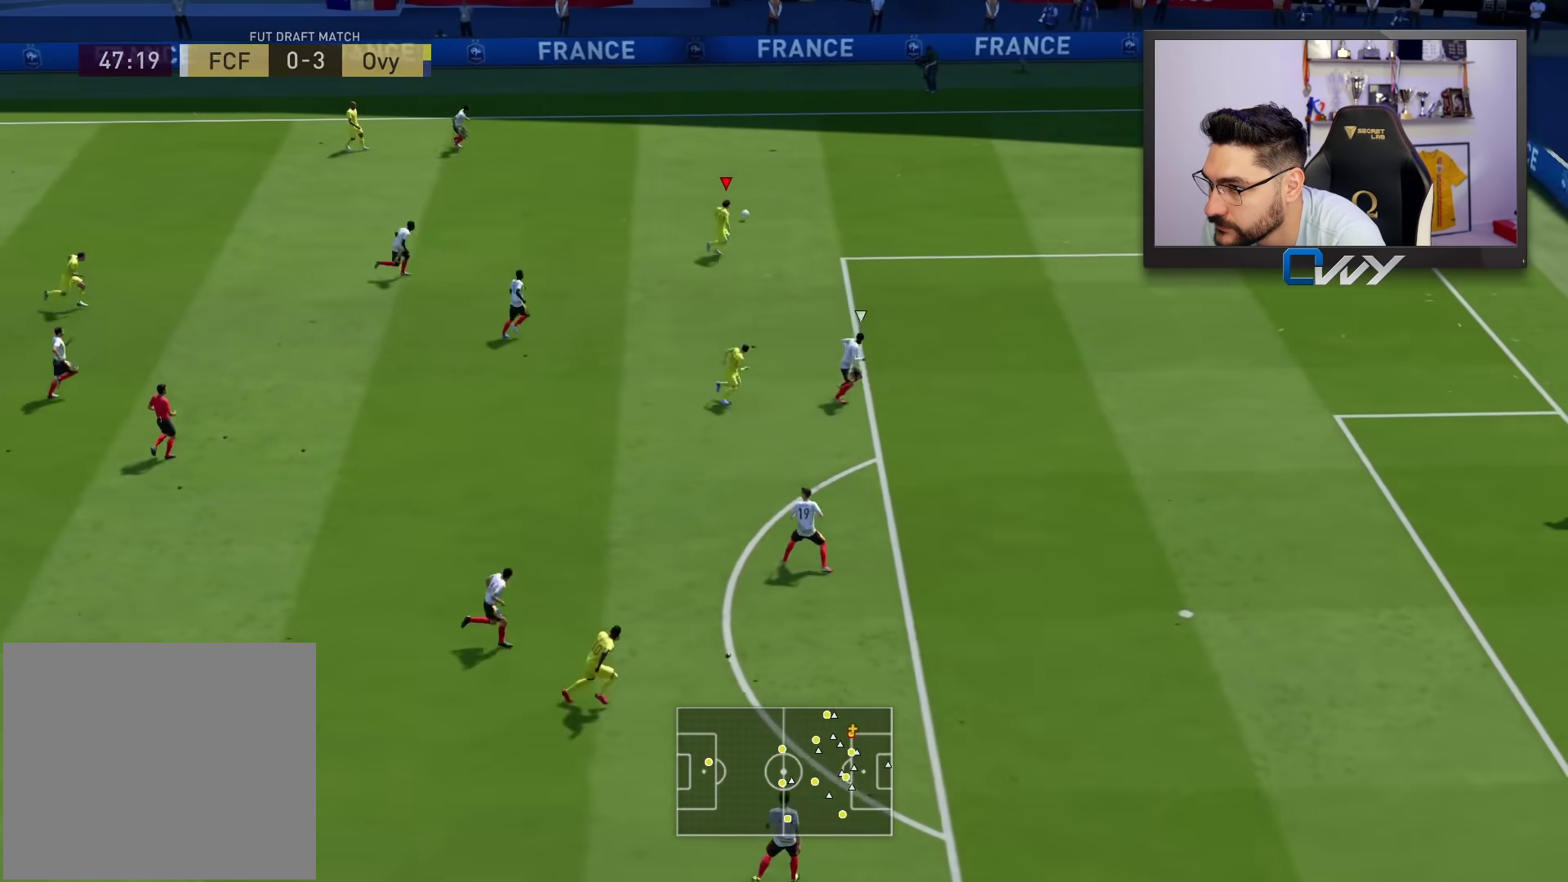
{"buttons": [], "left_stick": "right", "right_stick": "center", "events": []}
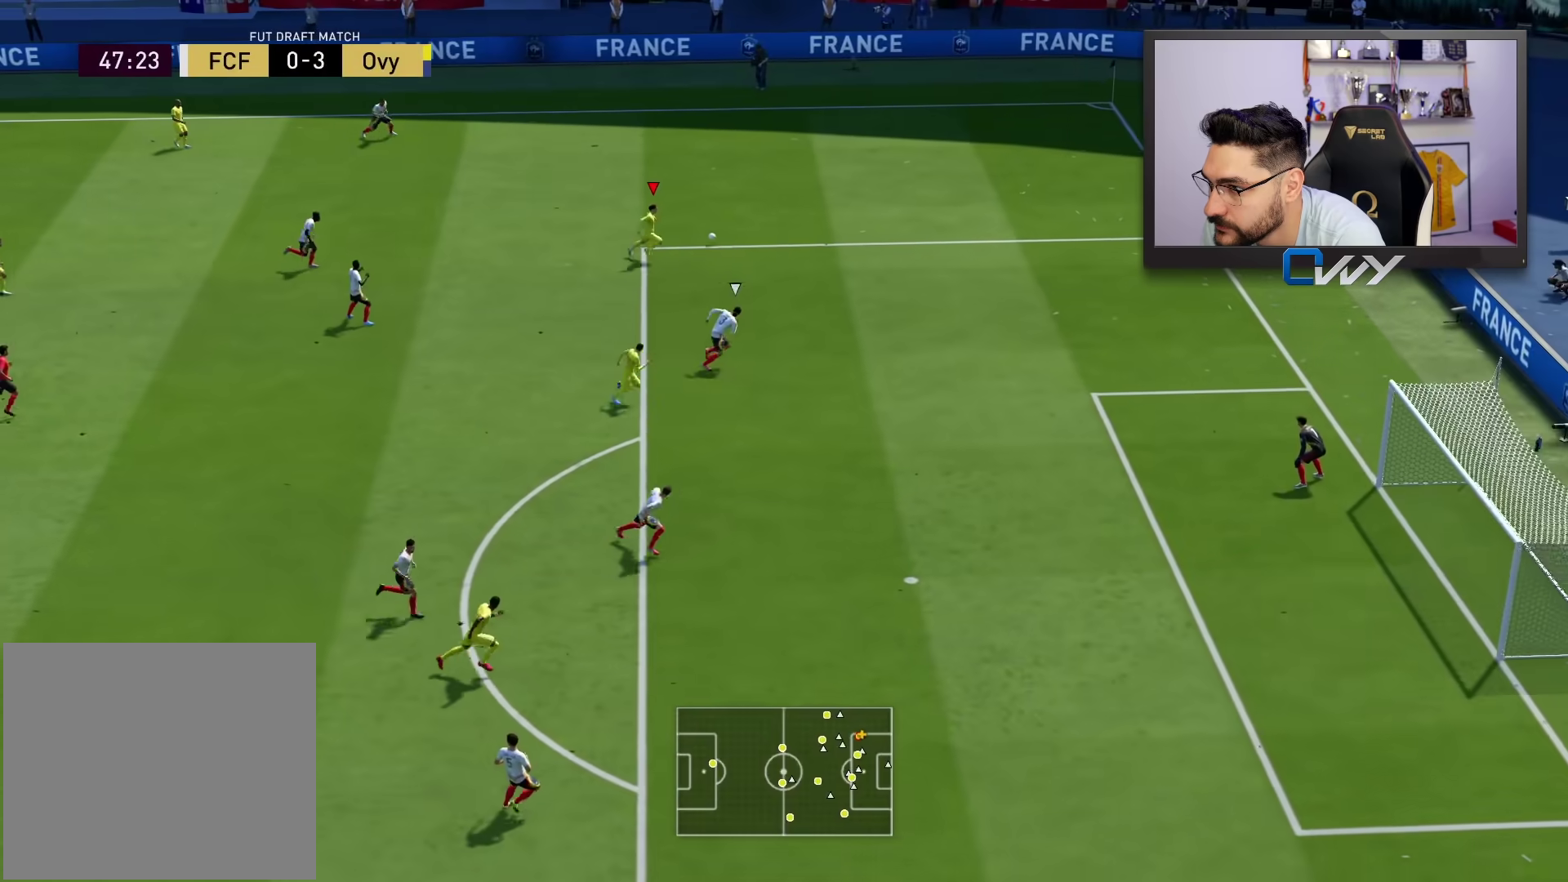
{"buttons": [], "left_stick": "right", "right_stick": "up", "events": [[150, "right_stick", "up"]]}
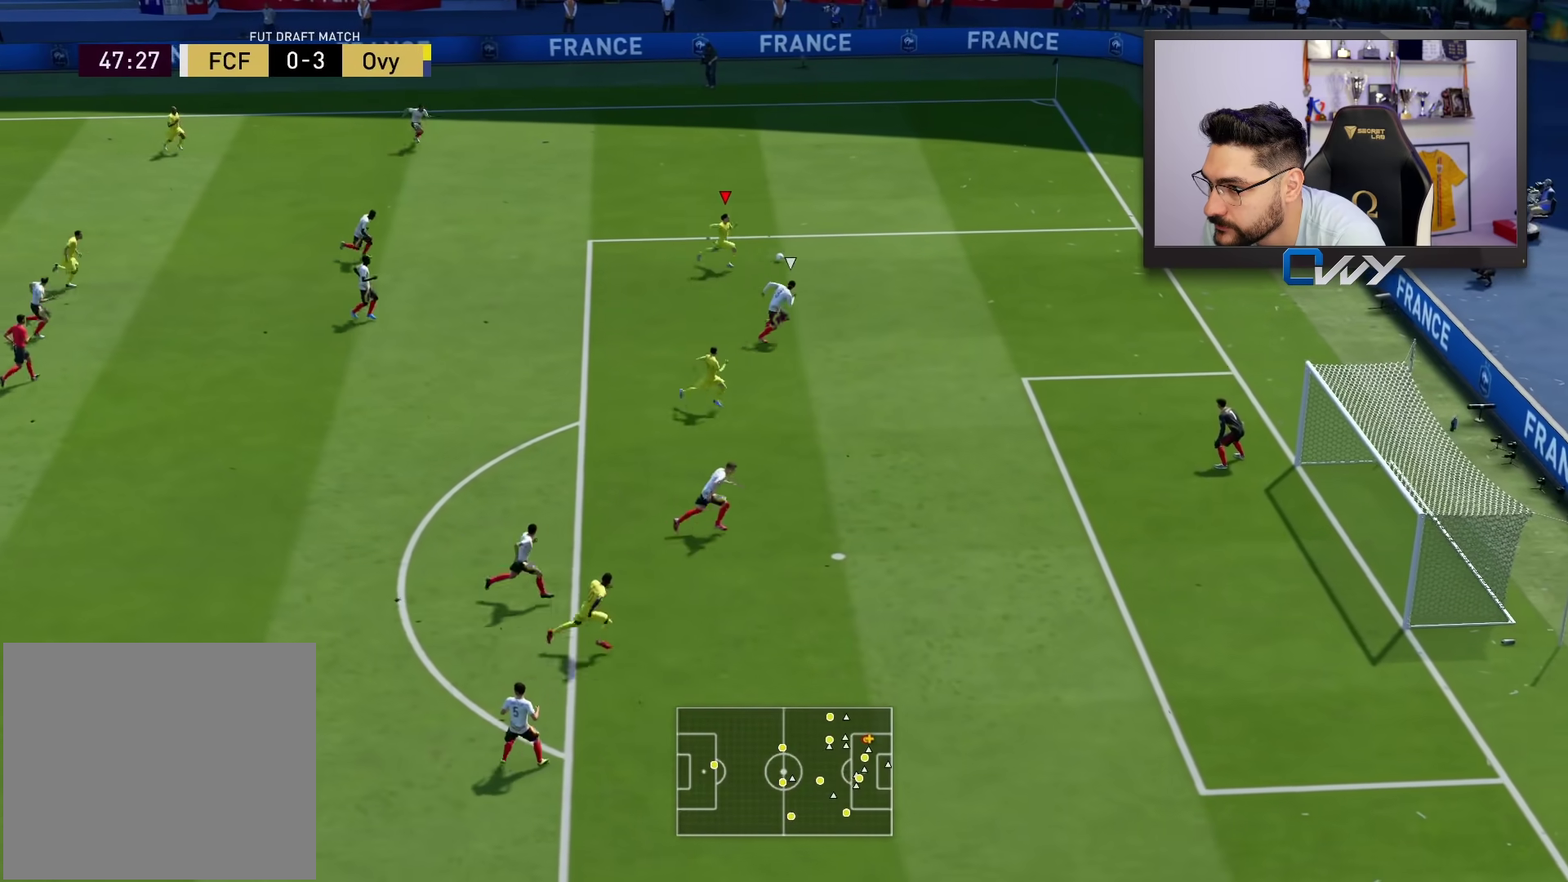
{"buttons": [], "left_stick": "right", "right_stick": "center", "events": [[217, "right_stick", "center"], [300, "SQUARE", "down"], [367, "SQUARE", "up"]]}
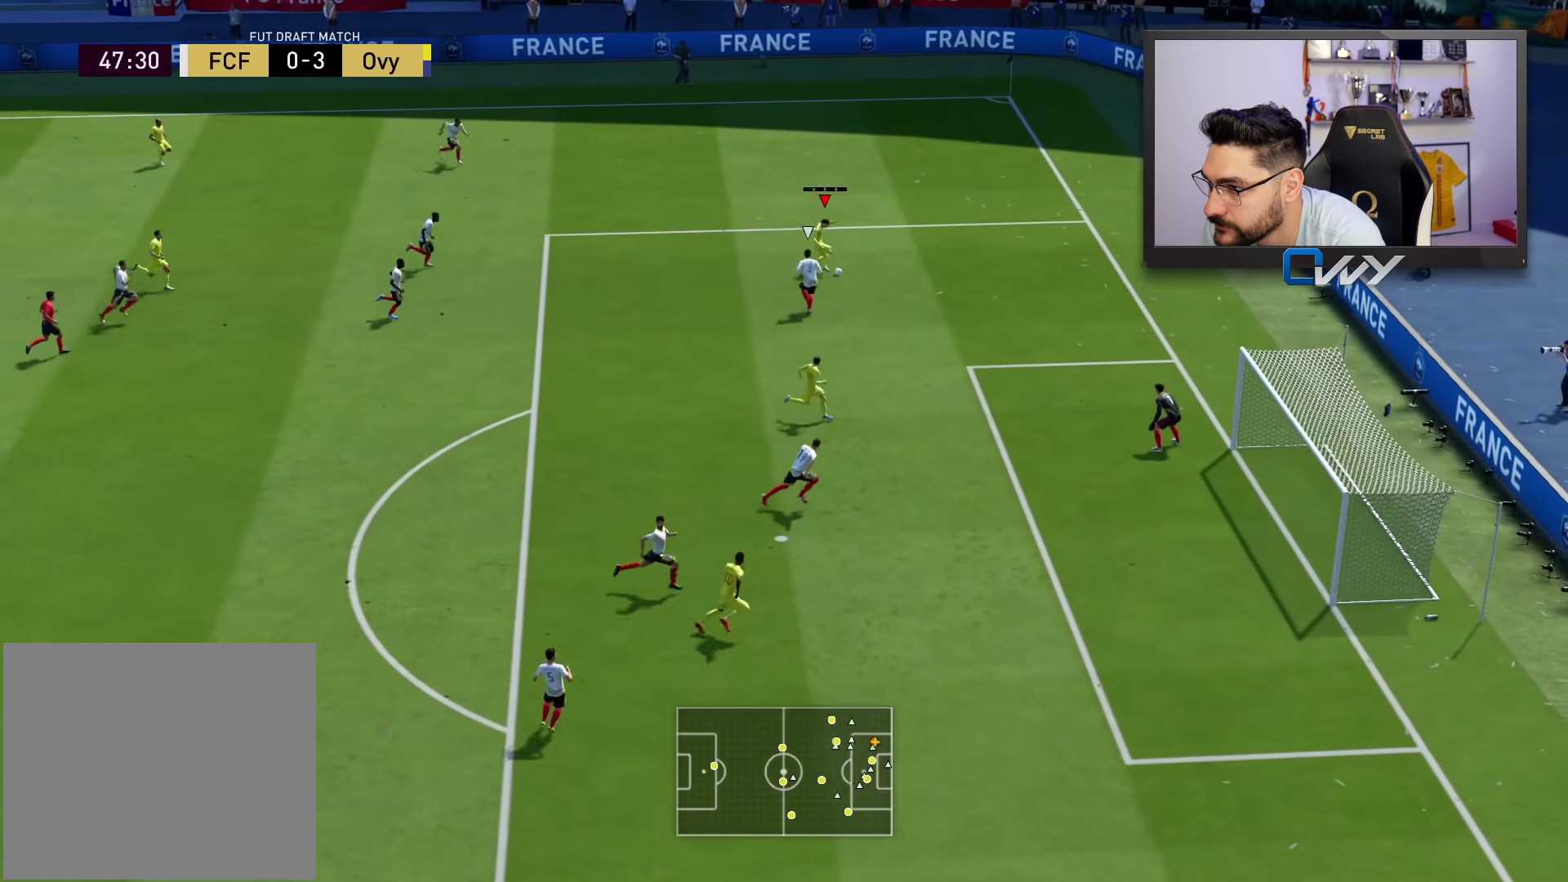
{"buttons": [], "left_stick": "up-right", "right_stick": "center", "events": [[383, "left_stick", "up-right"]]}
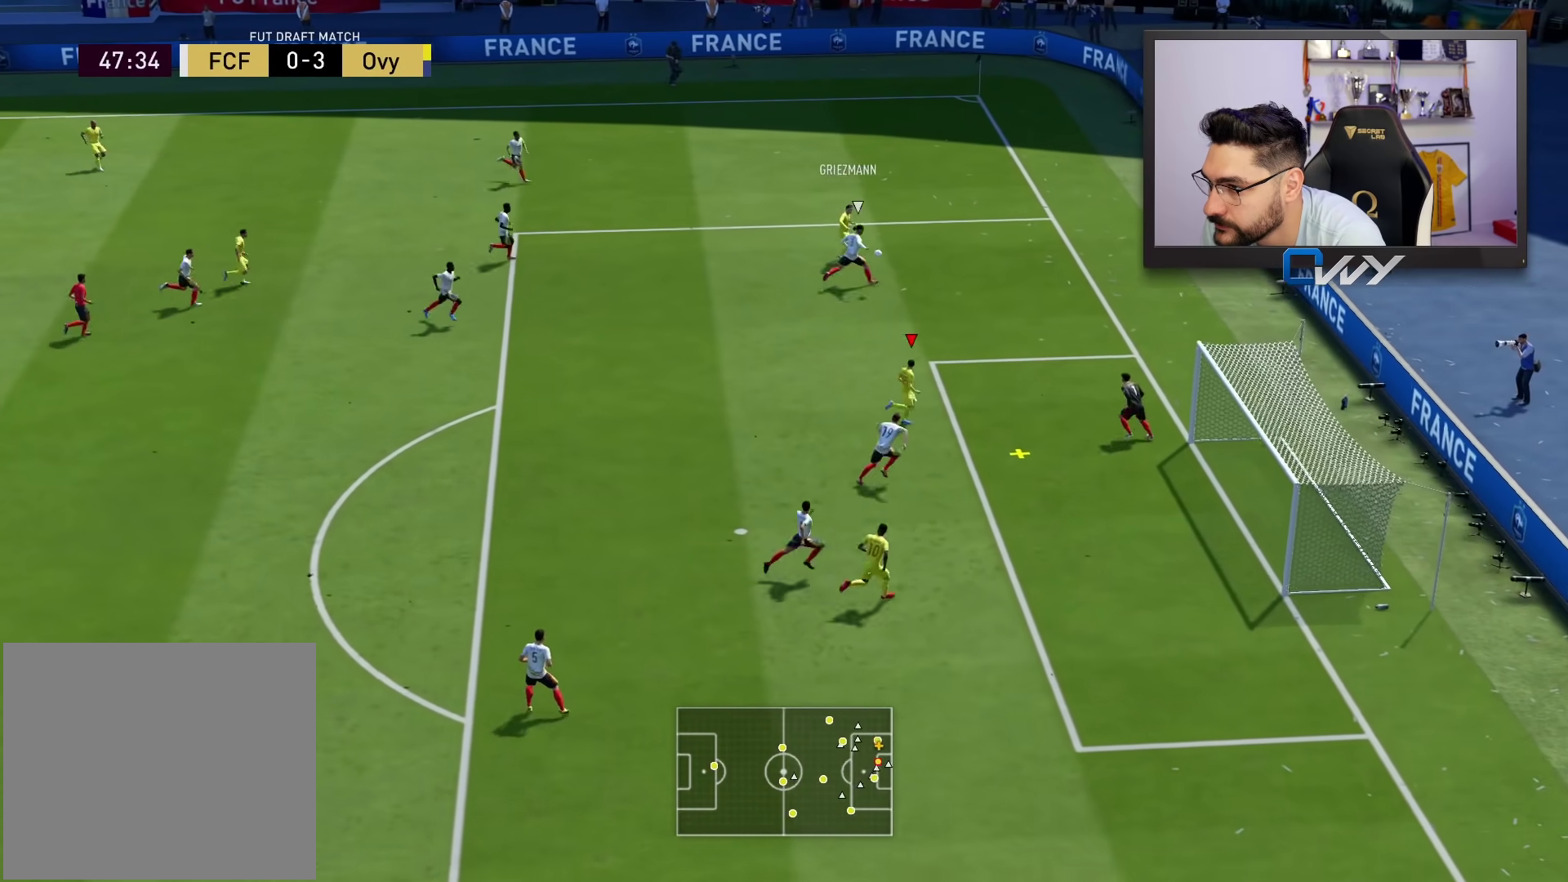
{"buttons": [], "left_stick": "up-right", "right_stick": "center", "events": [[150, "CIRCLE", "down"], [350, "CIRCLE", "up"]]}
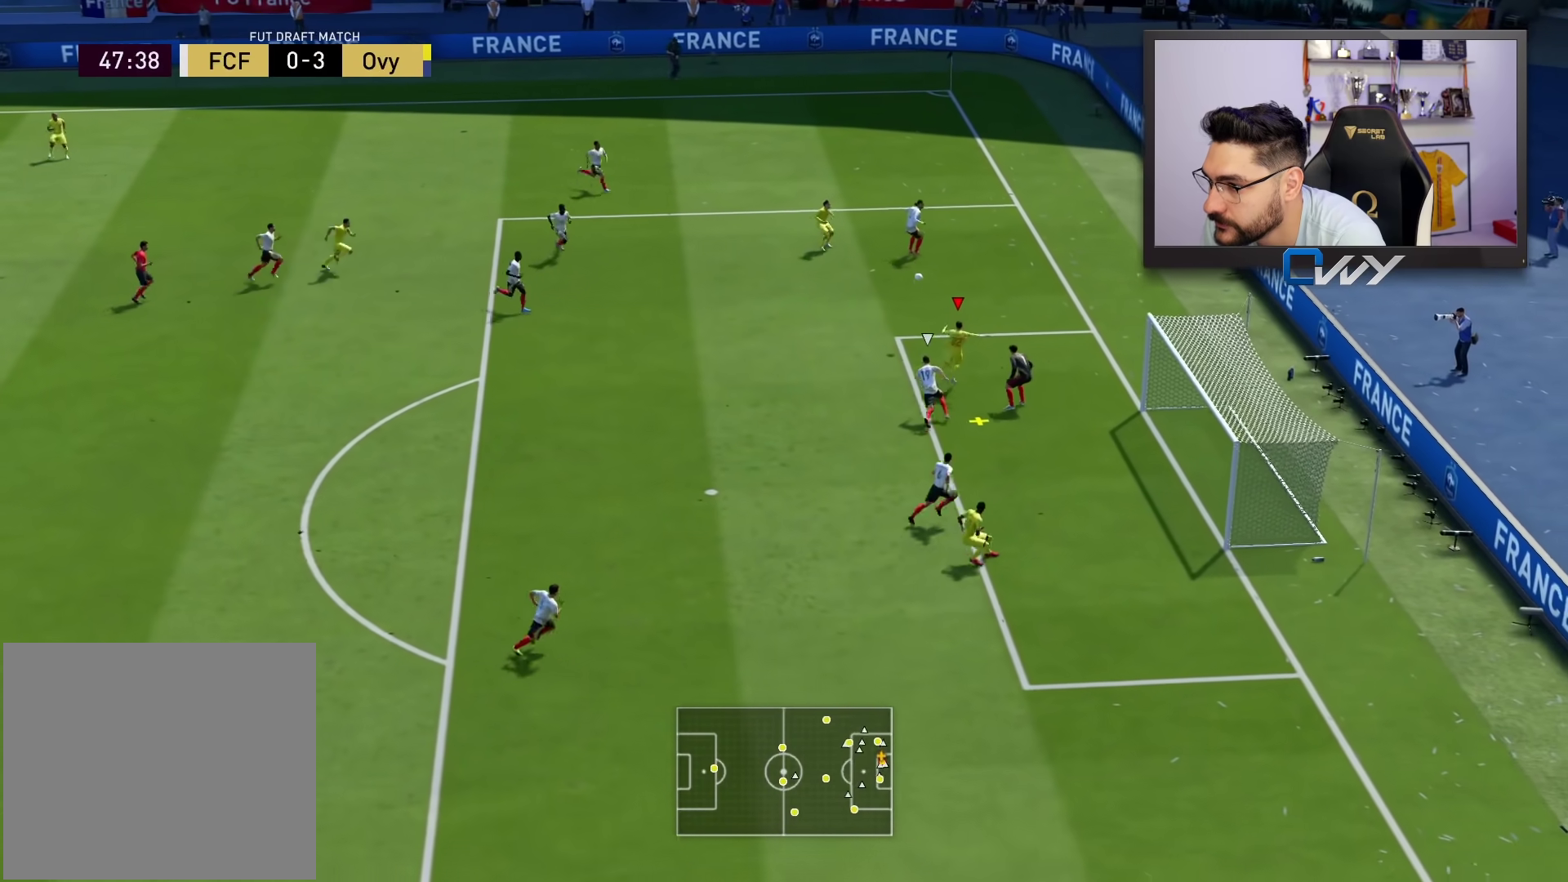
{"buttons": [], "left_stick": "up-right", "right_stick": "center", "events": []}
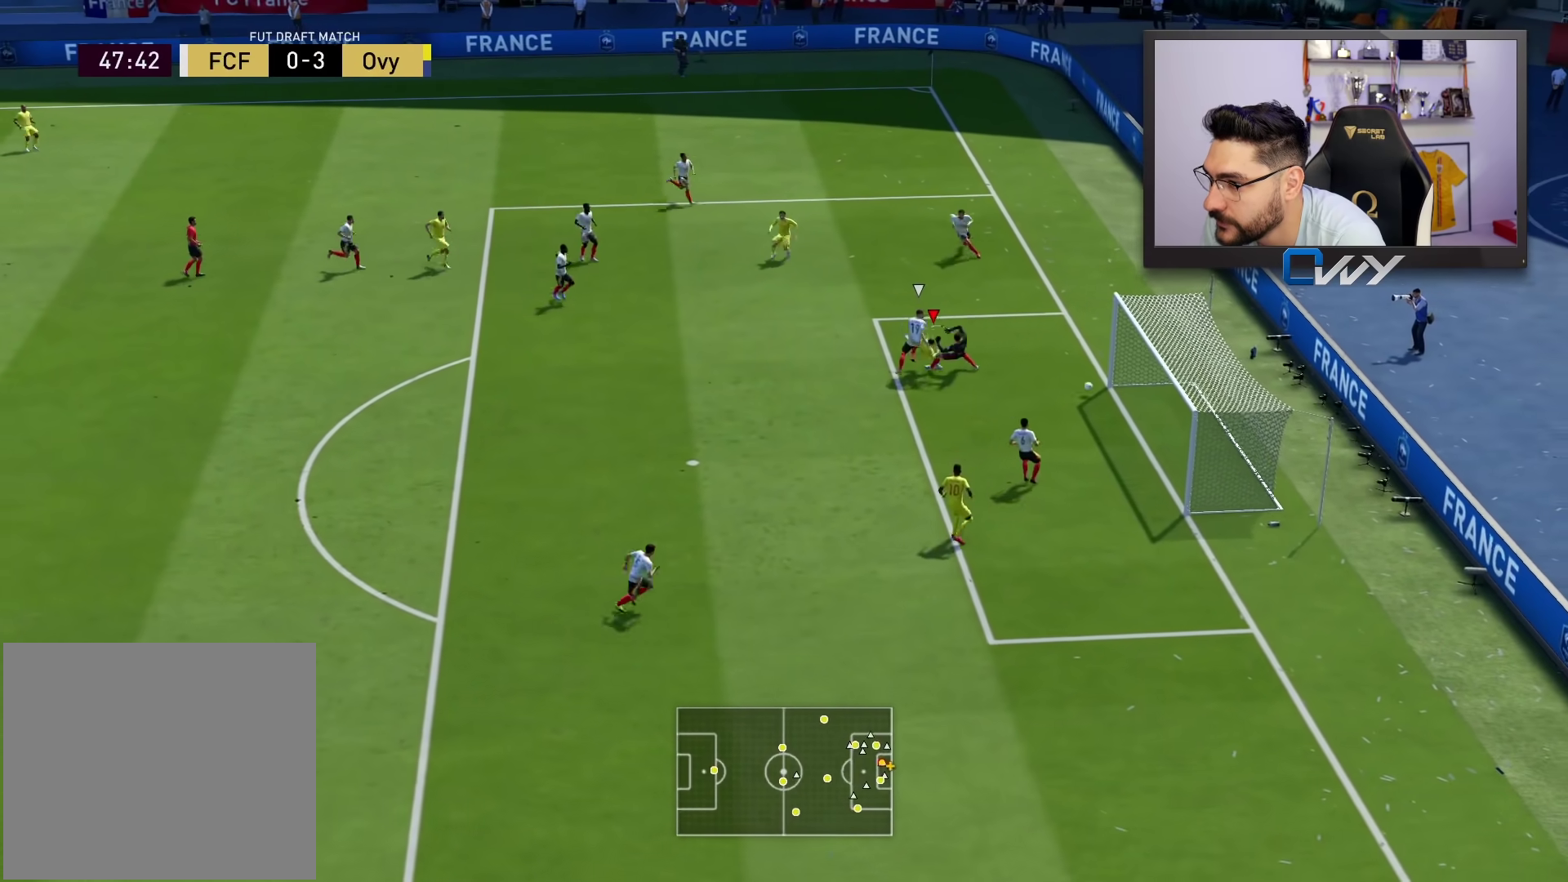
{"buttons": [], "left_stick": "center", "right_stick": "center", "events": [[350, "left_stick", "center"]]}
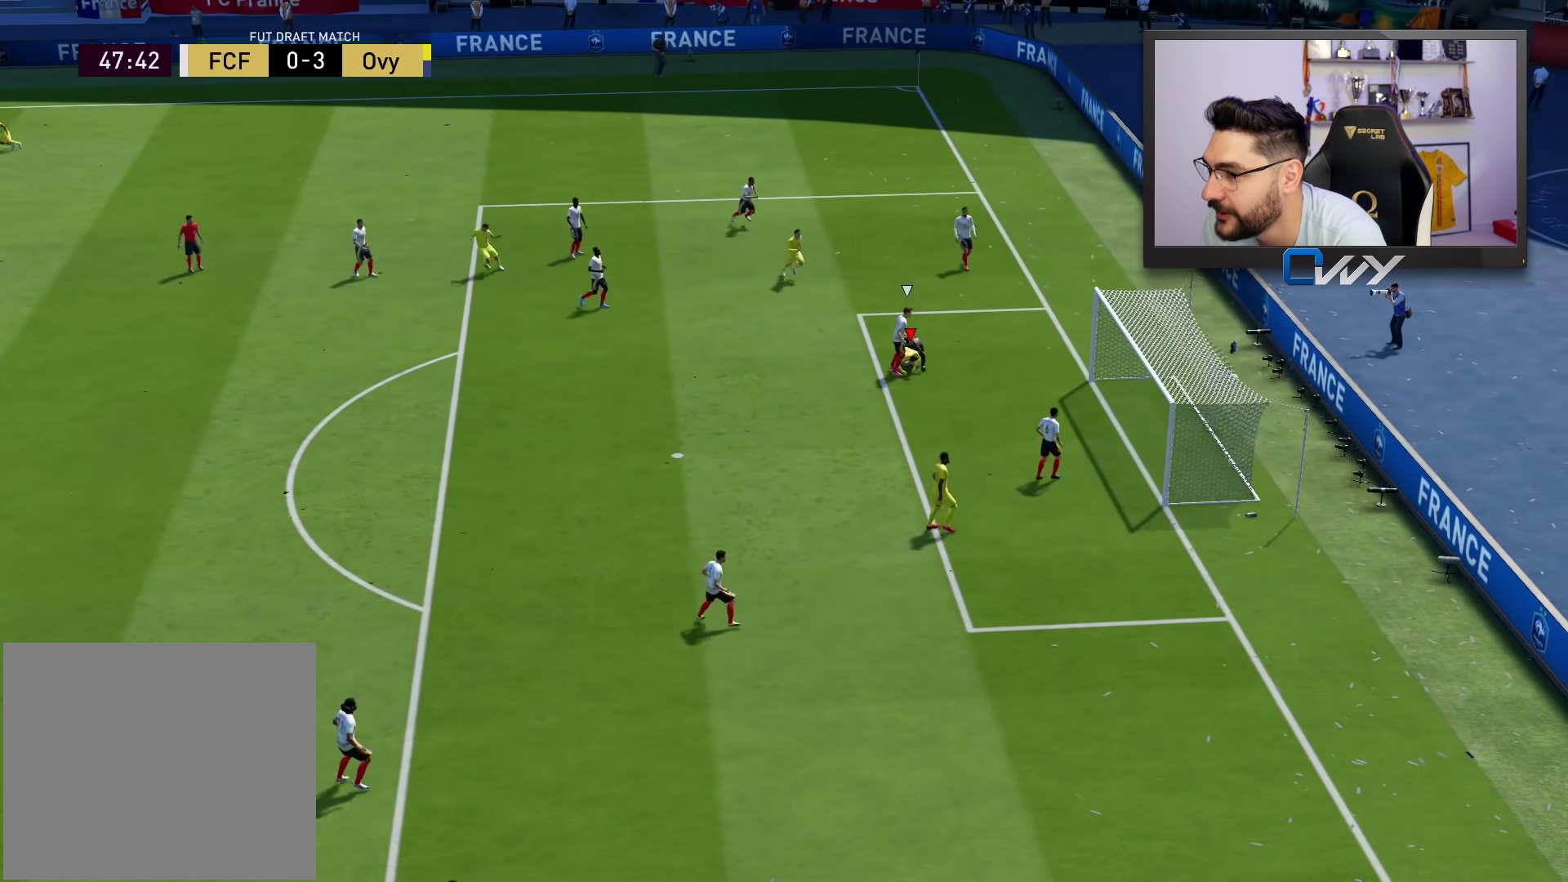
{"buttons": [], "left_stick": "center", "right_stick": "center", "events": []}
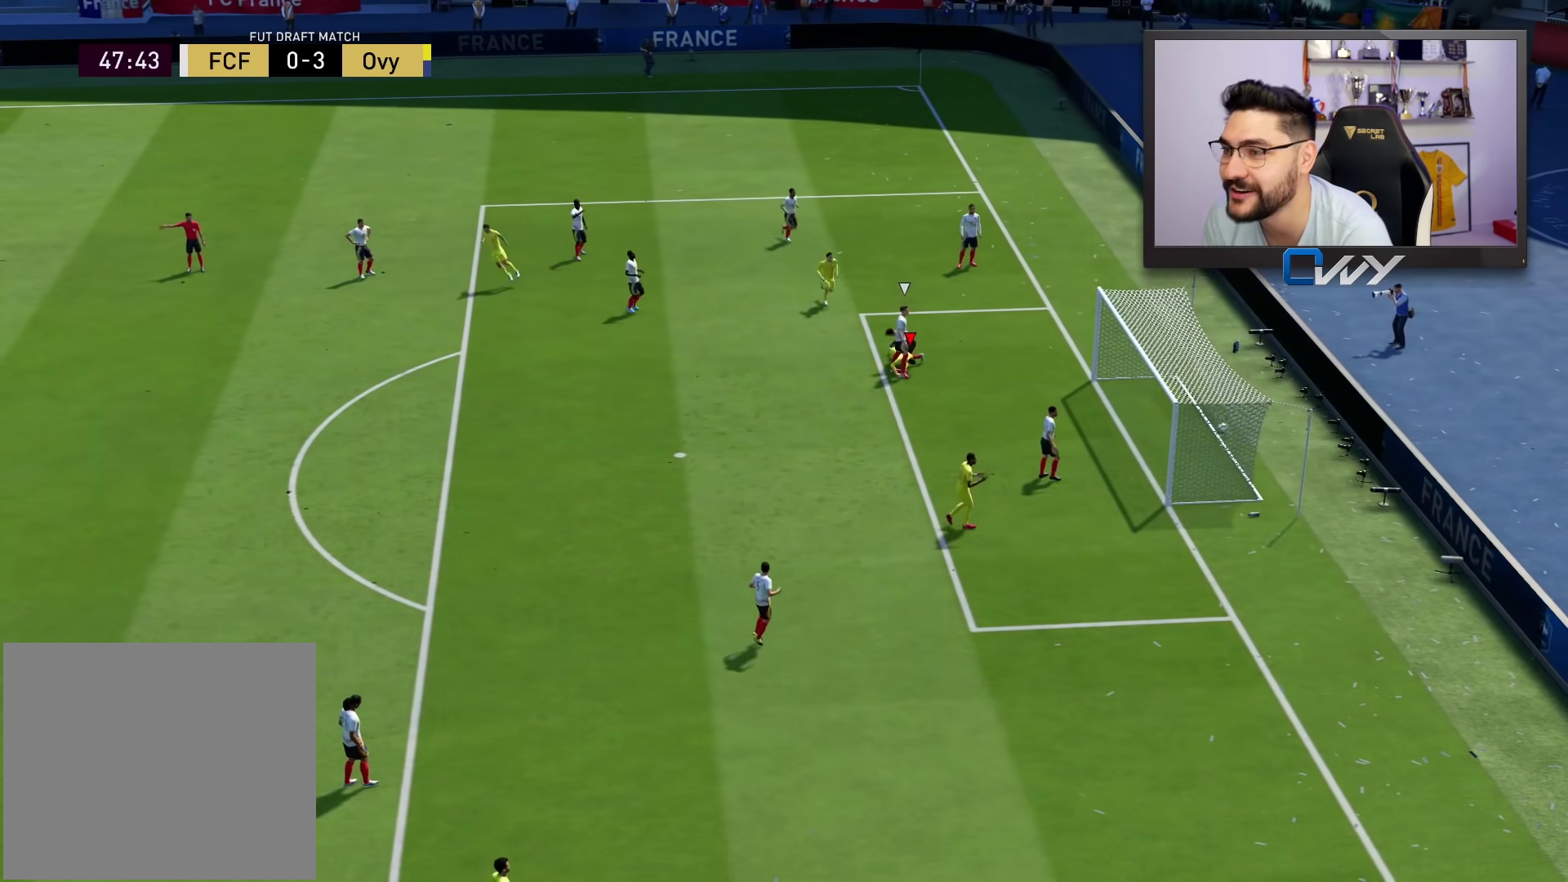
{"buttons": ["R1"], "left_stick": "center", "right_stick": "center", "events": [[350, "CROSS", "down"], [367, "L1", "down"], [400, "R1", "down"], [483, "CROSS", "up"], [483, "L1", "up"]]}
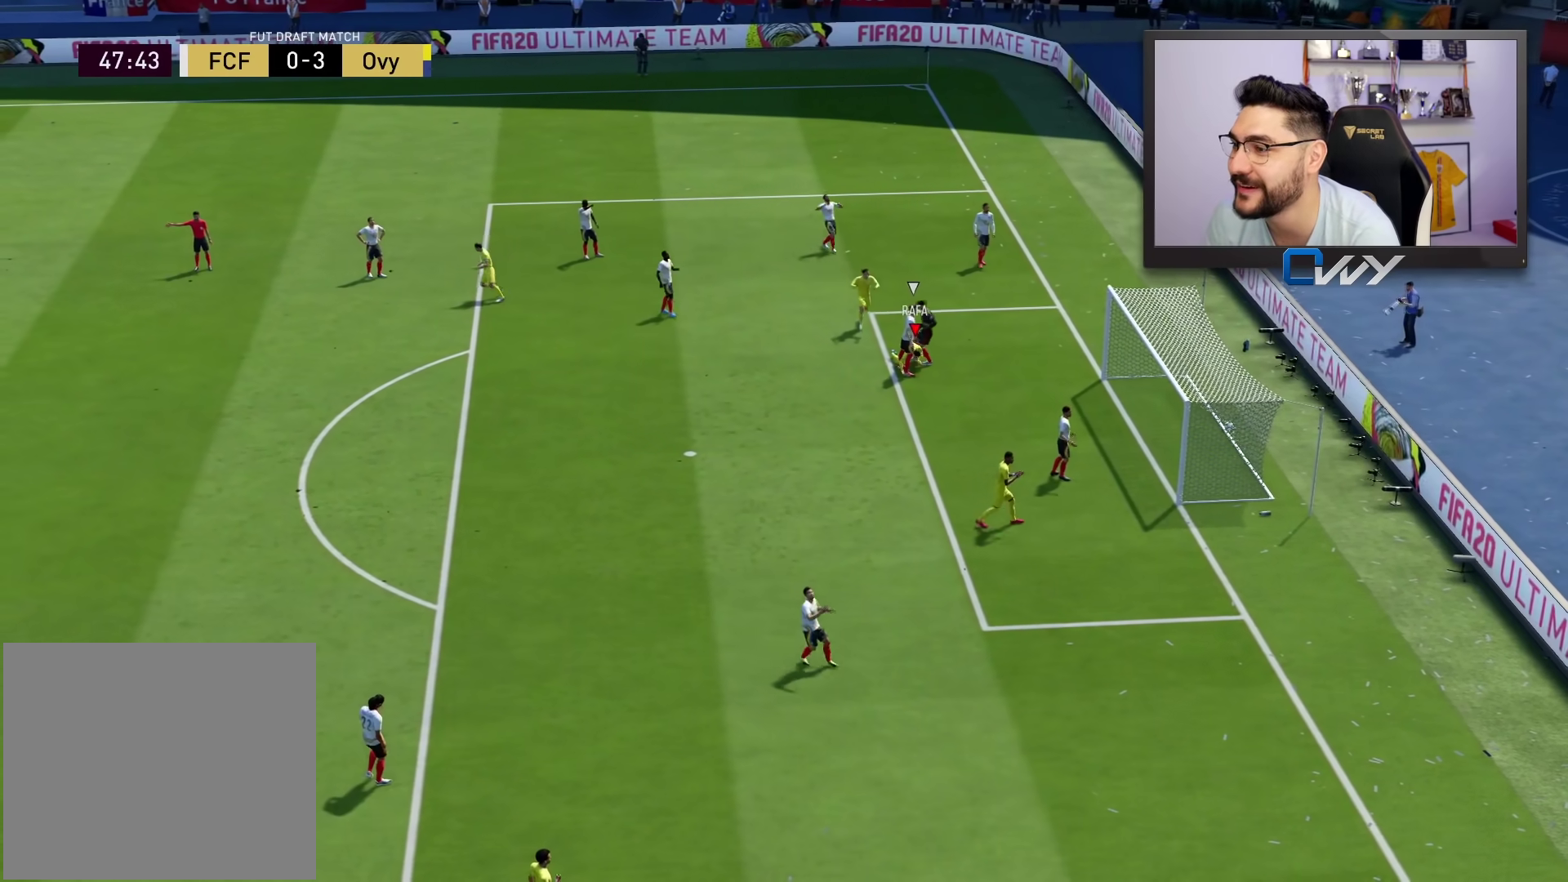
{"buttons": [], "left_stick": "center", "right_stick": "center", "events": [[17, "R1", "up"], [117, "L1", "down"], [117, "R1", "down"], [133, "CROSS", "down"], [233, "CROSS", "up"], [233, "L1", "up"], [233, "R1", "up"], [283, "R1", "down"], [317, "CROSS", "down"], [350, "L1", "down"], [383, "L1", "up"], [400, "CROSS", "up"], [400, "R1", "up"]]}
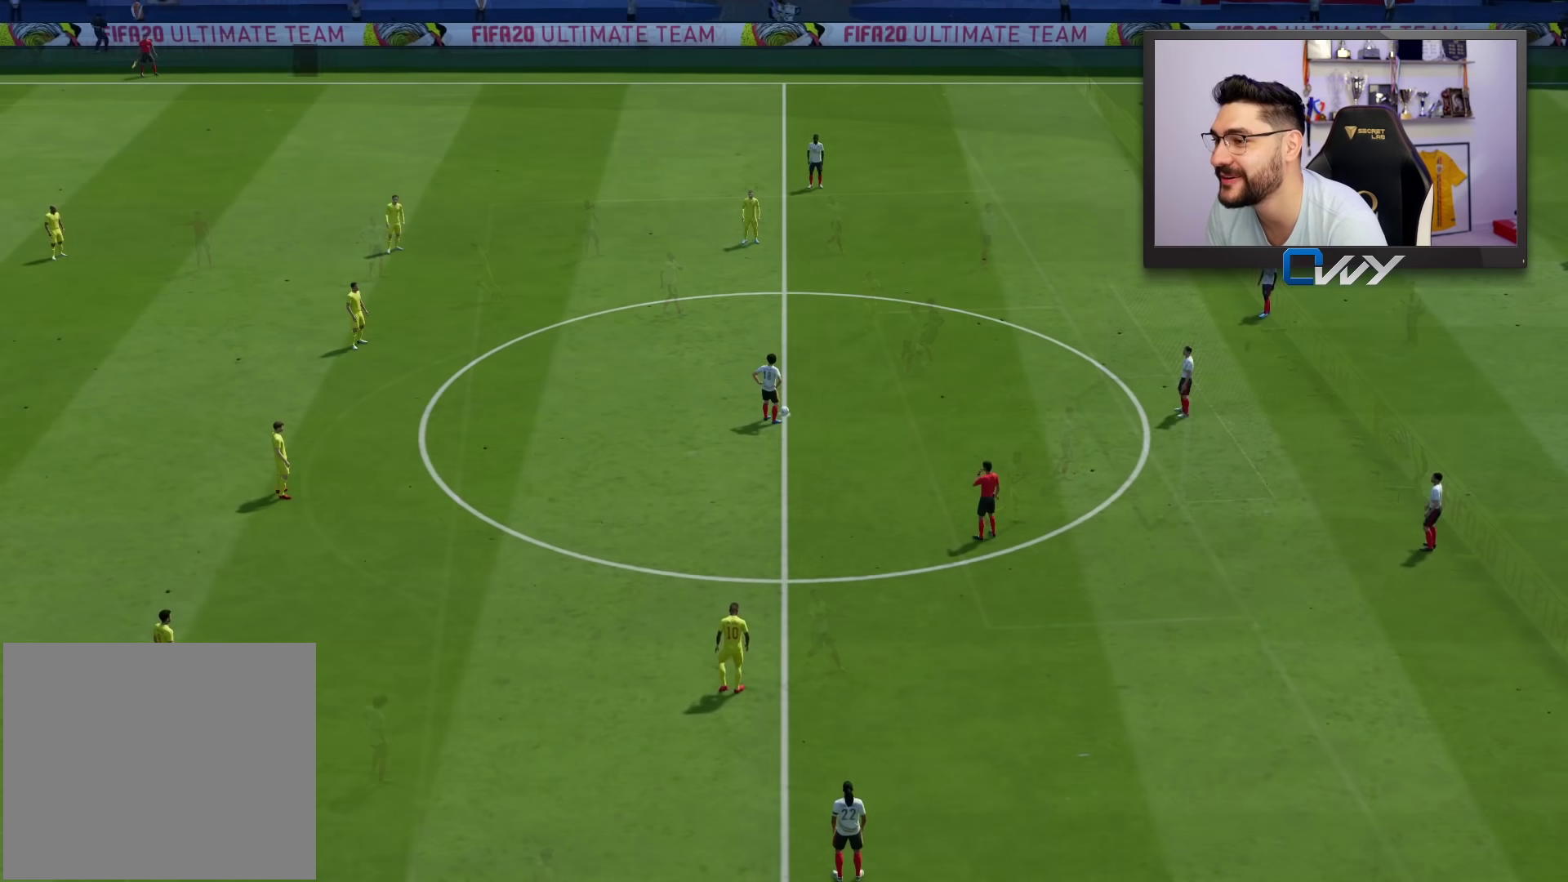
{"buttons": [], "left_stick": "center", "right_stick": "down-right", "events": [[500, "right_stick", "down-right"]]}
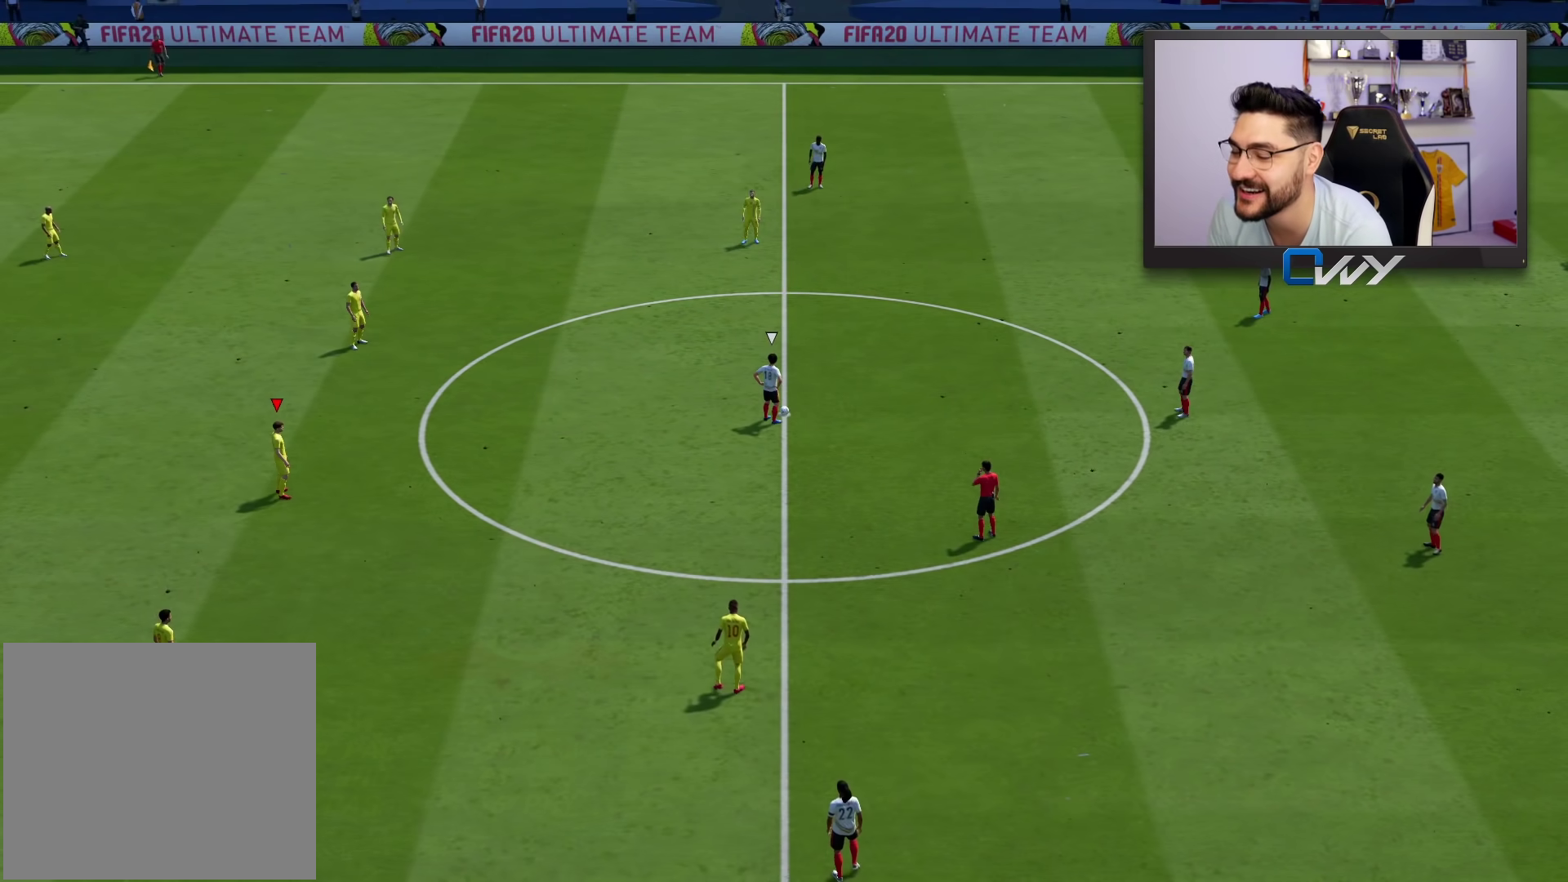
{"buttons": [], "left_stick": "up", "right_stick": "center", "events": [[67, "right_stick", "center"], [317, "left_stick", "up"]]}
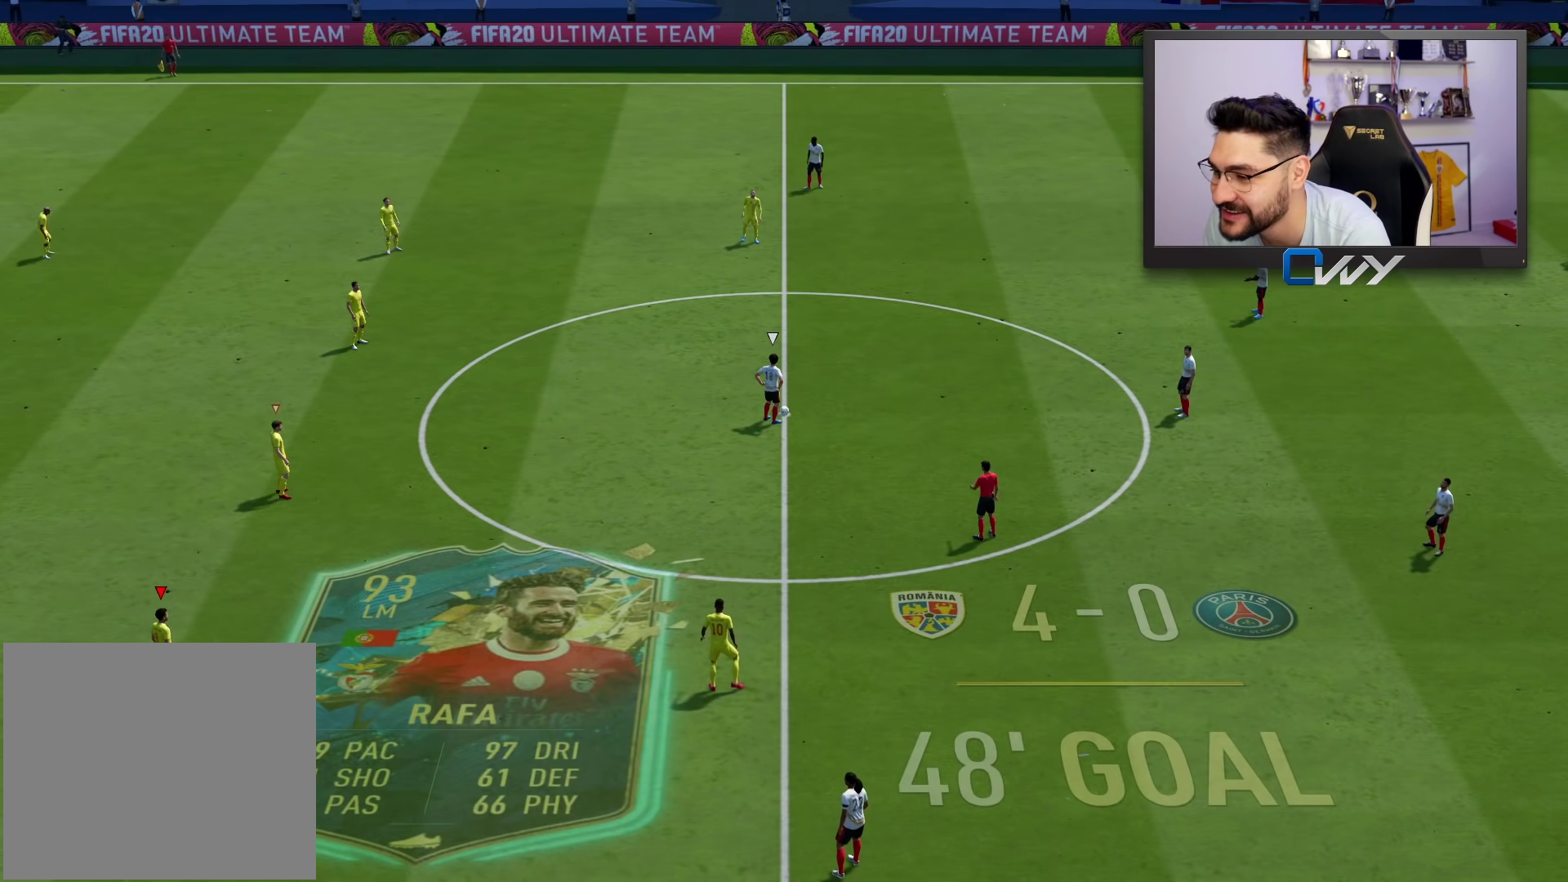
{"buttons": [], "left_stick": "up-right", "right_stick": "down-right", "events": [[333, "left_stick", "up-right"], [500, "right_stick", "down-right"]]}
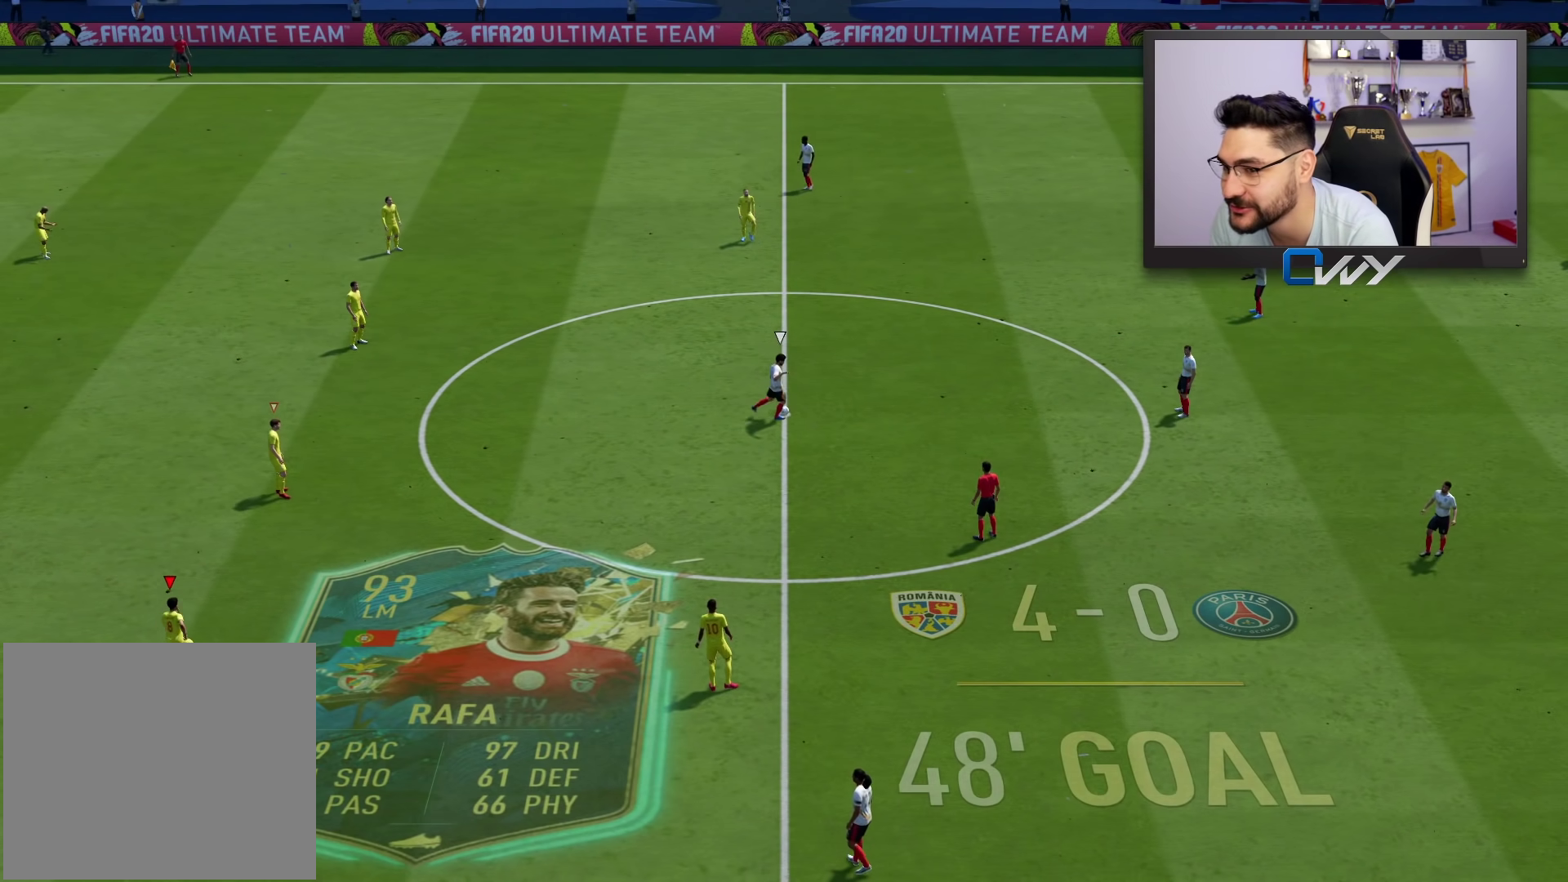
{"buttons": [], "left_stick": "up-right", "right_stick": "center", "events": [[100, "right_stick", "center"]]}
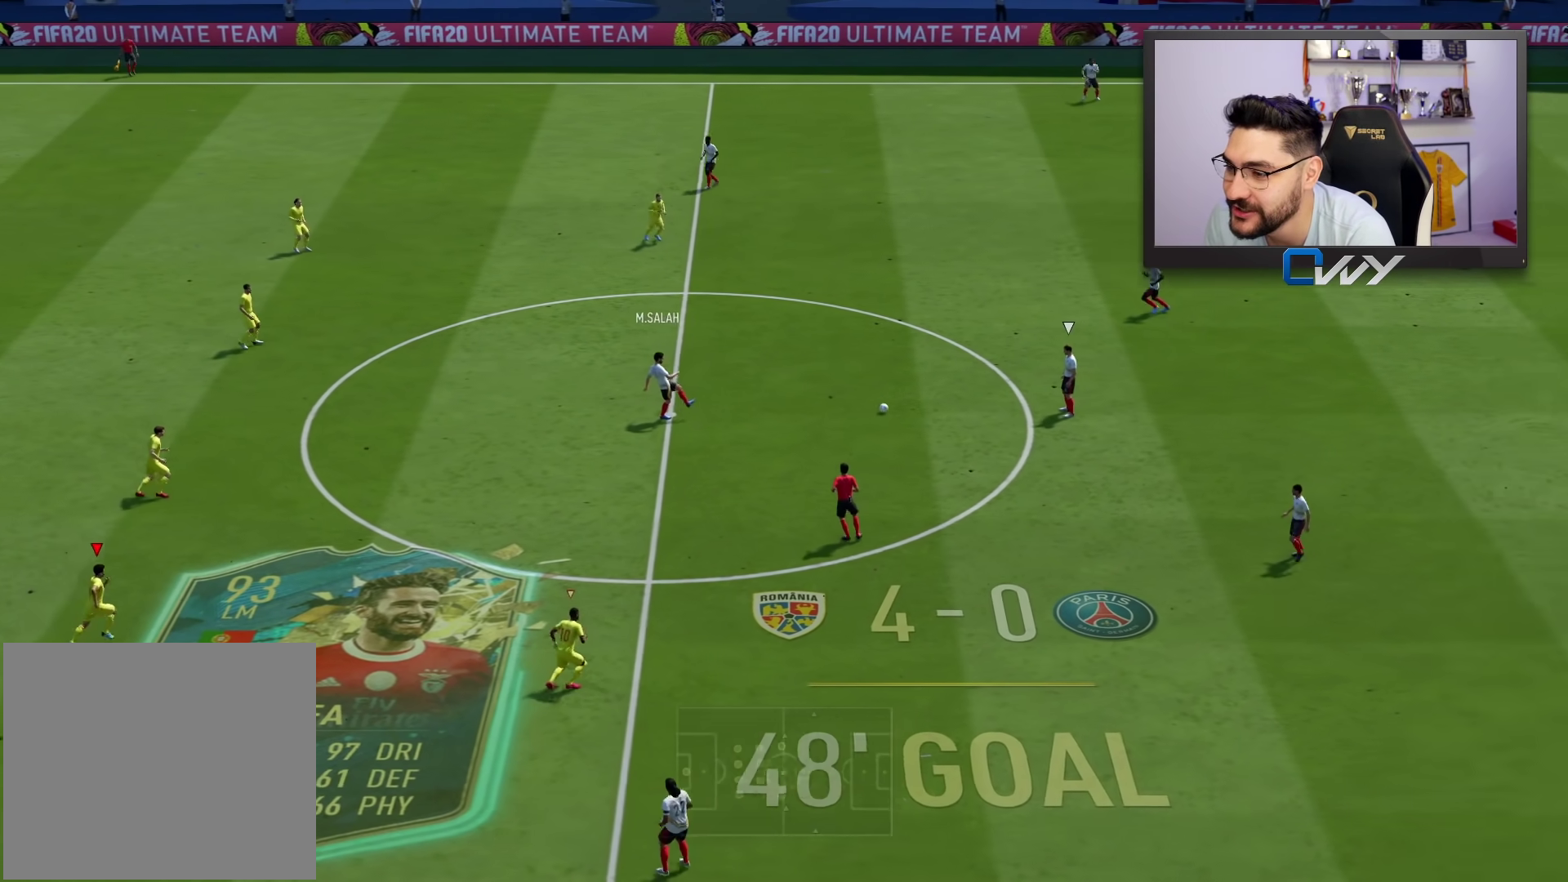
{"buttons": [], "left_stick": "down-right", "right_stick": "center", "events": [[250, "L1", "down"], [367, "left_stick", "down-right"], [383, "L1", "up"]]}
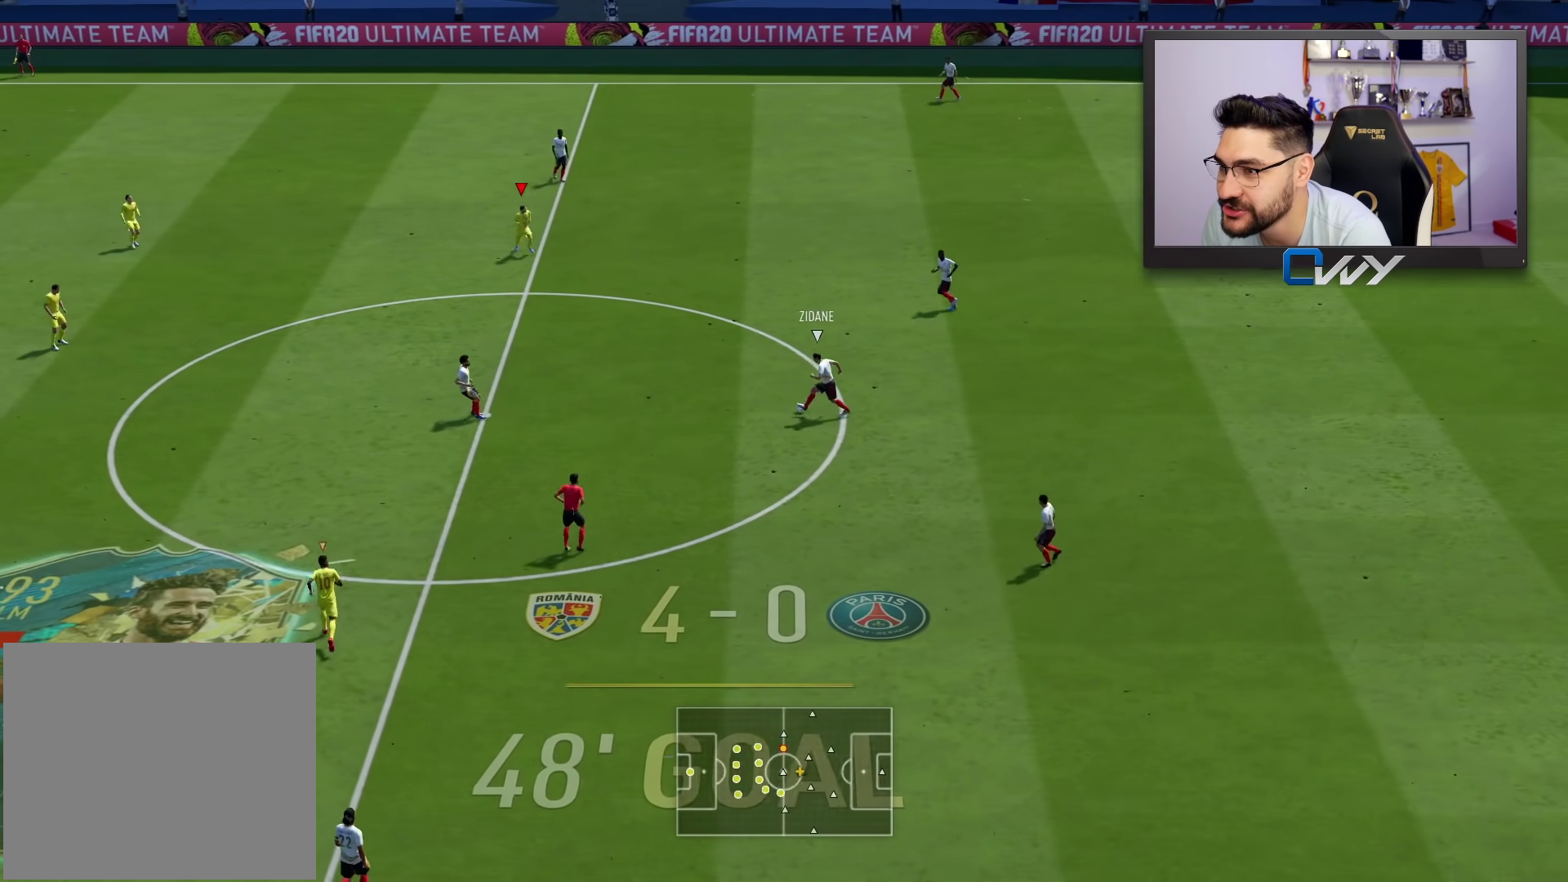
{"buttons": [], "left_stick": "up-right", "right_stick": "center", "events": [[250, "left_stick", "right"], [417, "left_stick", "up-right"]]}
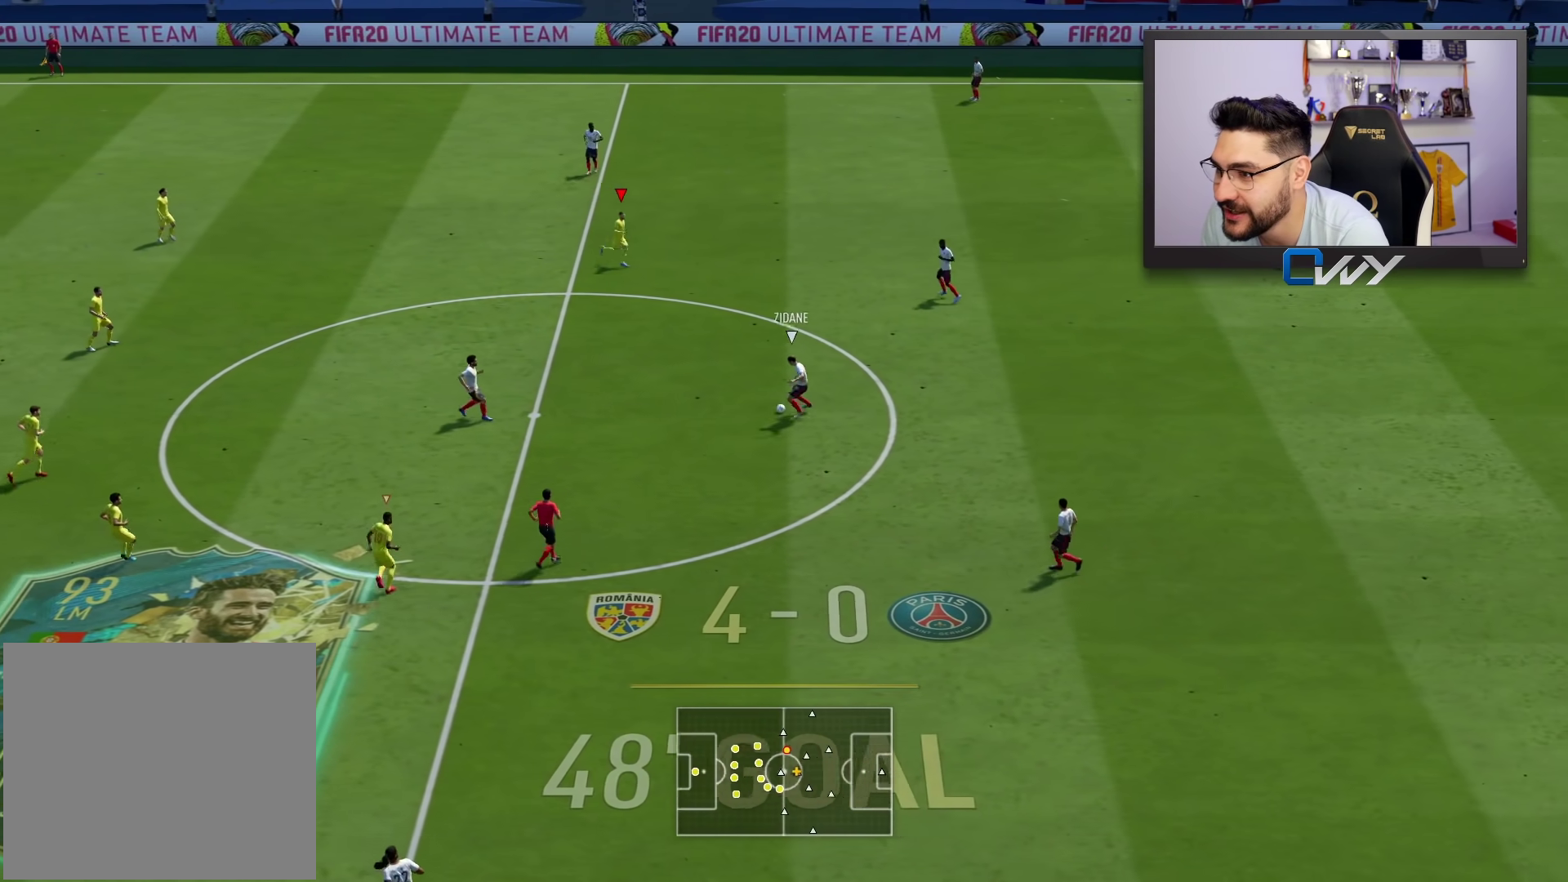
{"buttons": ["R2"], "left_stick": "down-right", "right_stick": "center", "events": [[50, "L1", "down"], [167, "L1", "up"], [233, "left_stick", "right"], [317, "R2", "down"], [350, "left_stick", "down-right"]]}
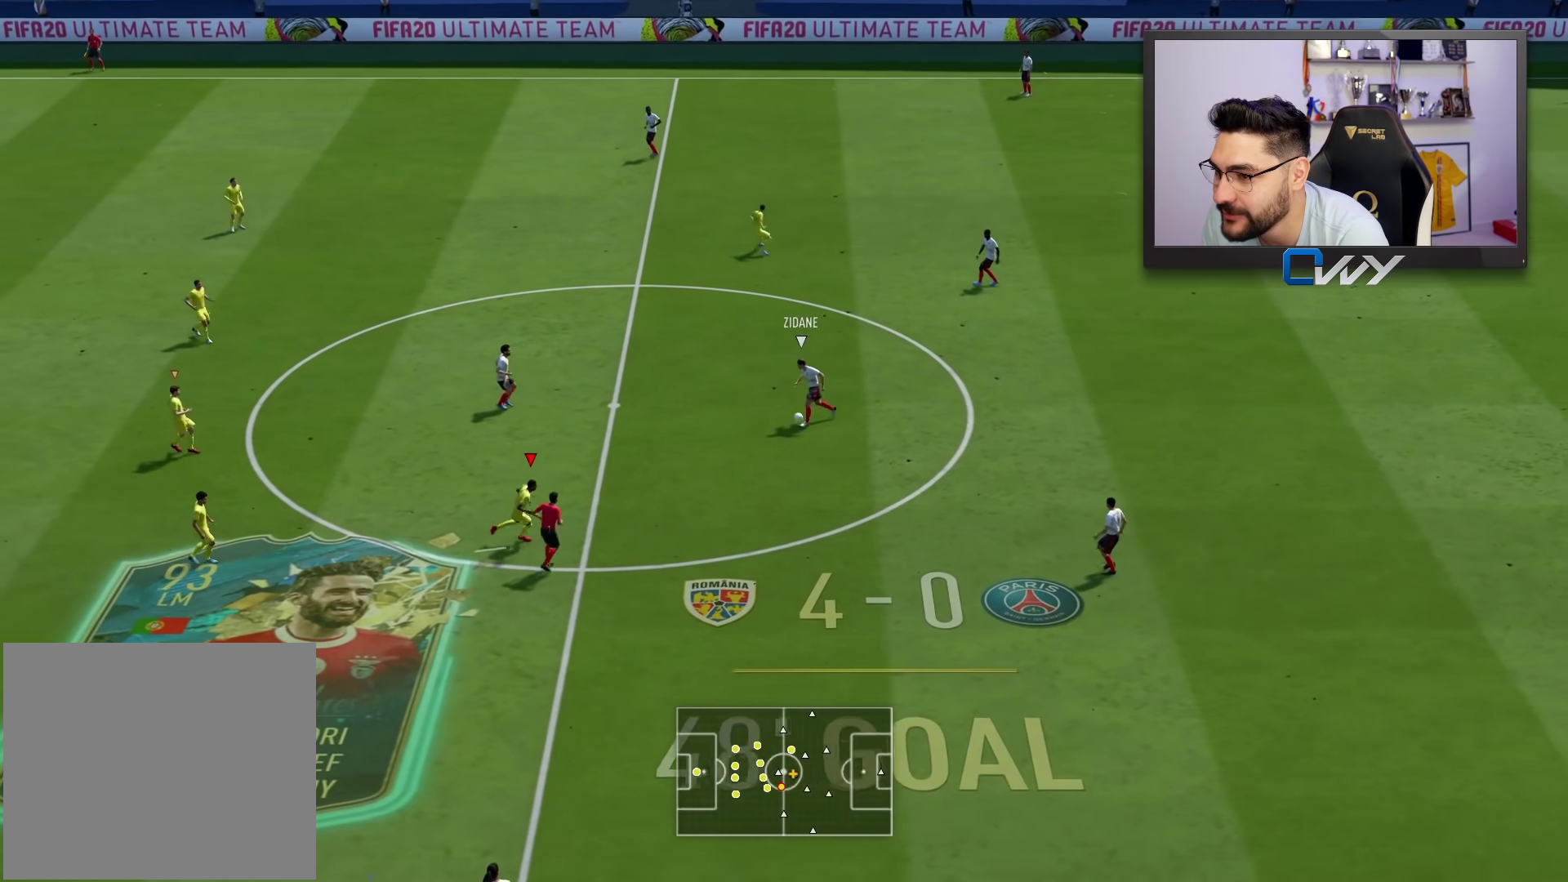
{"buttons": ["L2"], "left_stick": "down-left", "right_stick": "center", "events": [[300, "L2", "down"], [383, "R2", "up"], [417, "left_stick", "down-left"]]}
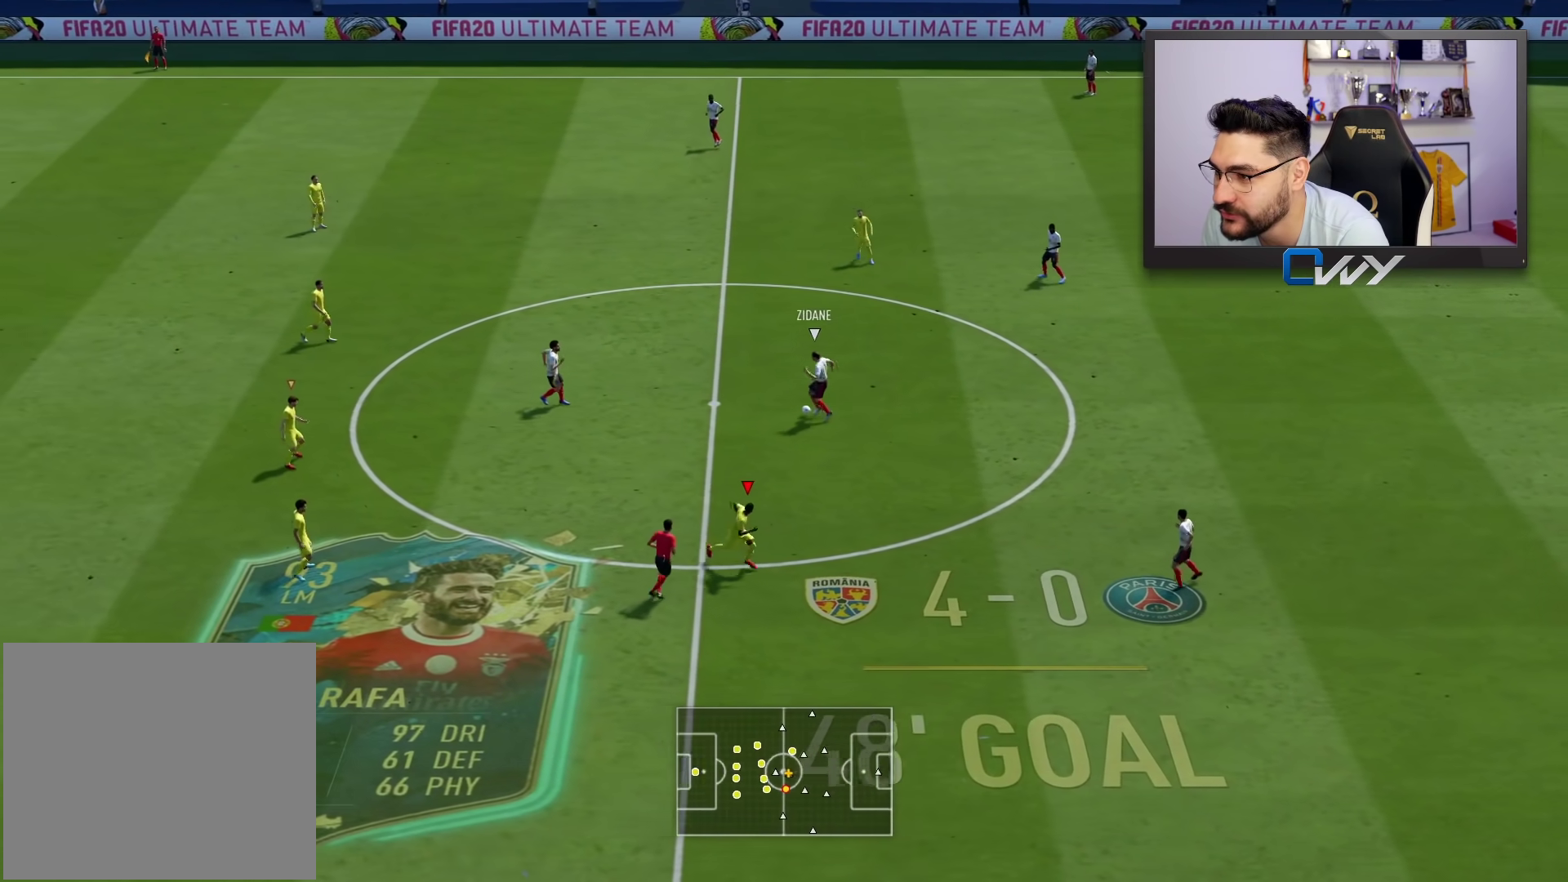
{"buttons": ["R2"], "left_stick": "up-right", "right_stick": "center", "events": [[33, "L2", "up"], [117, "left_stick", "up-left"], [133, "L1", "down"], [233, "left_stick", "up-right"], [267, "L1", "up"], [433, "R2", "down"]]}
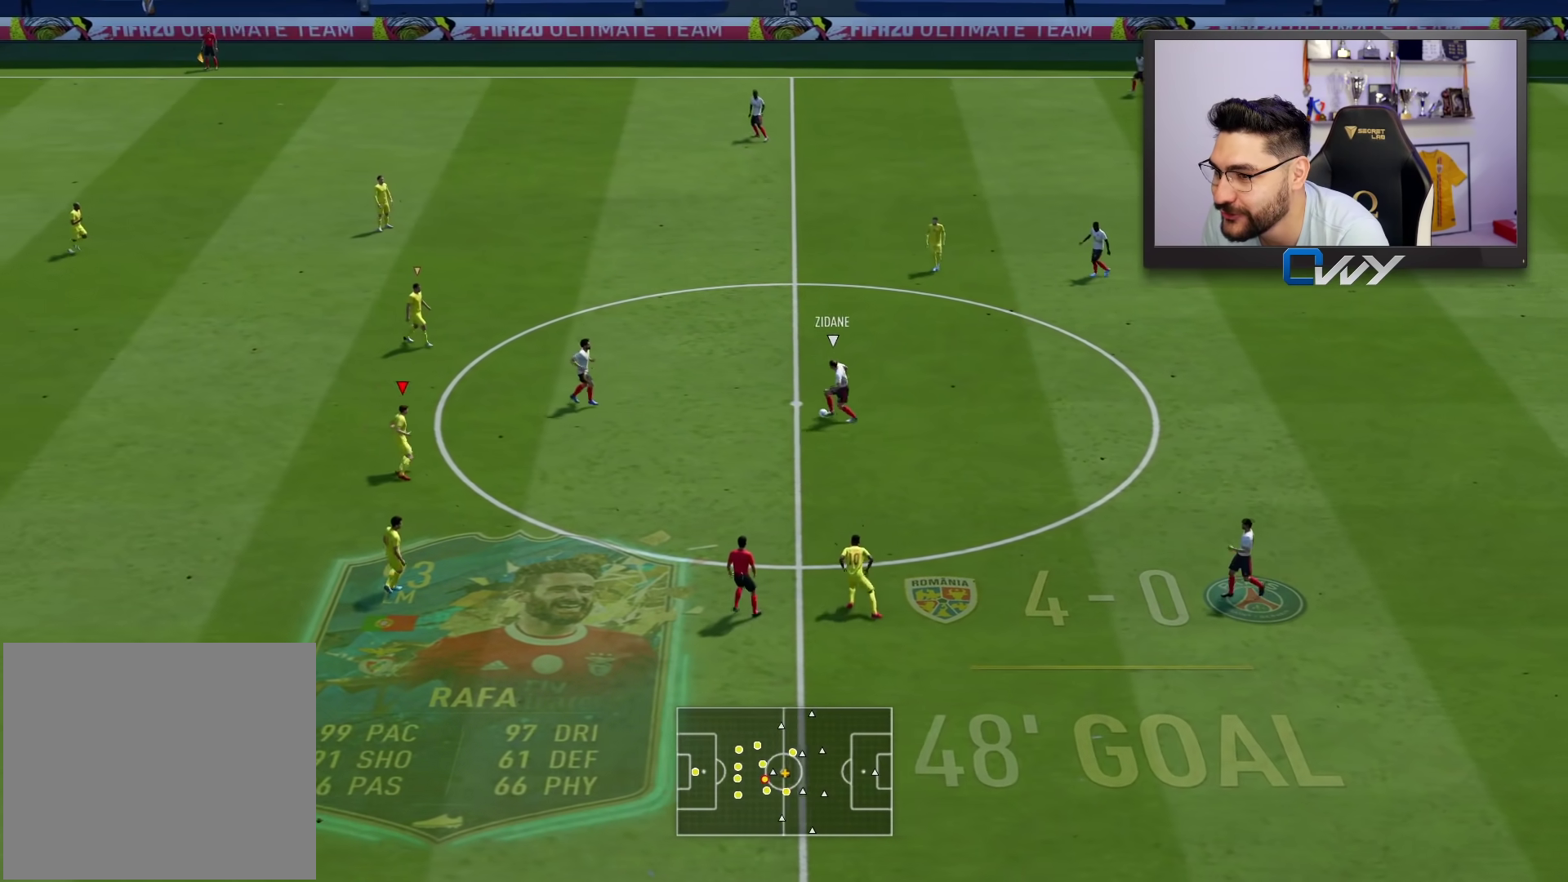
{"buttons": ["R2"], "left_stick": "right", "right_stick": "center", "events": [[67, "left_stick", "right"]]}
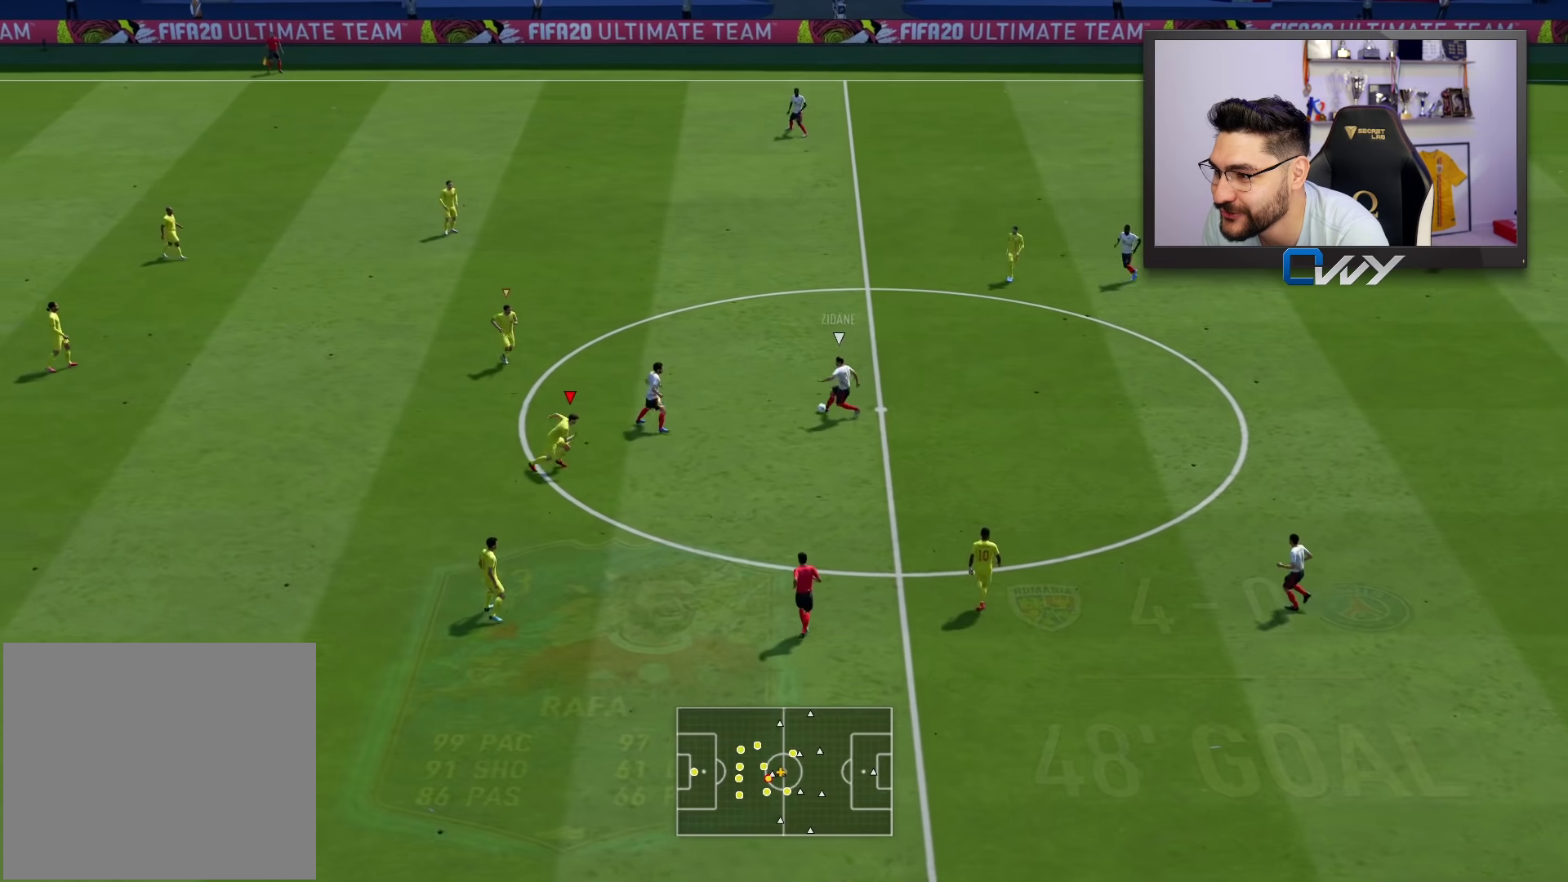
{"buttons": ["L2", "R2"], "left_stick": "right", "right_stick": "center", "events": [[400, "L2", "down"]]}
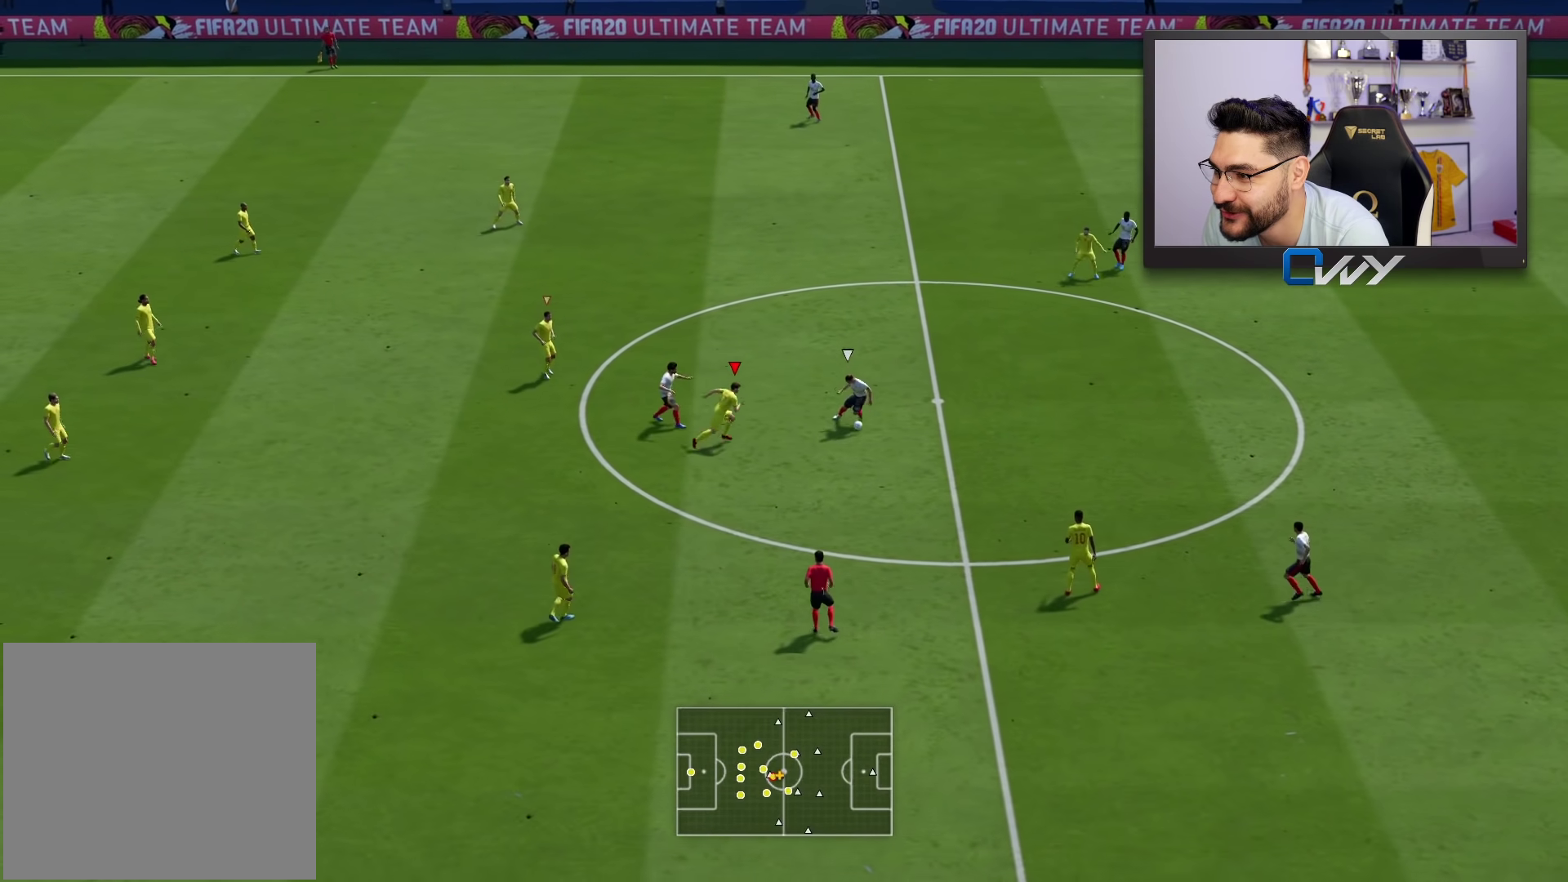
{"buttons": ["L2", "R2"], "left_stick": "down-right", "right_stick": "center", "events": [[100, "left_stick", "down-right"]]}